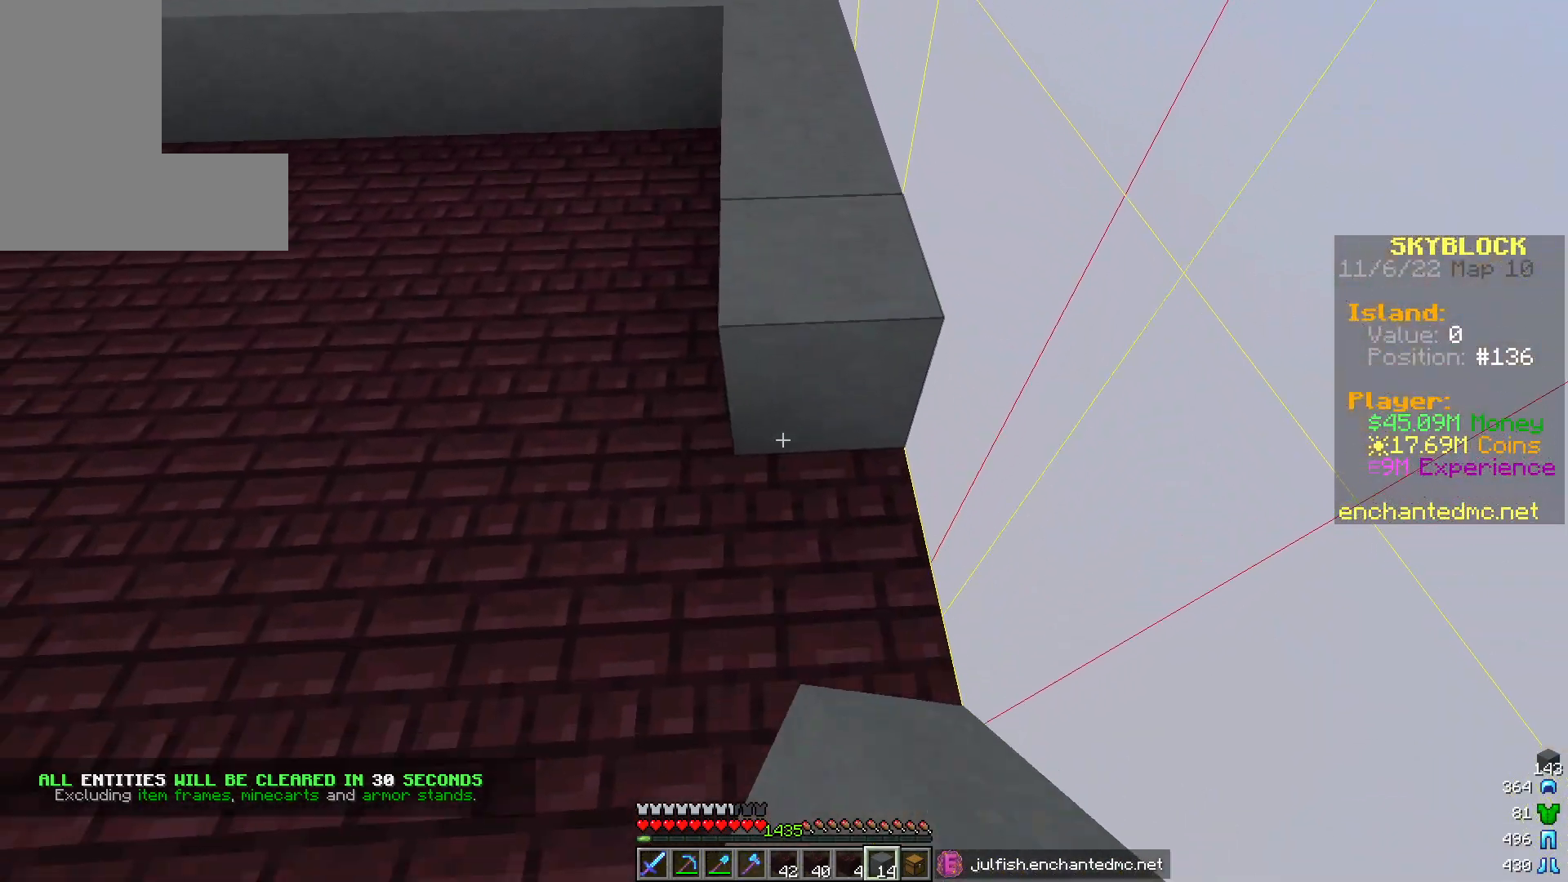
Gameplay with keyboard and mouse; each line is a JSON object with the keys and mouse buttons held at the frame after it. "events" lists presses ("down") and releases ("up") of "a", "d", "s", "w", "mouse_left" and "mouse_right" between this image and that frame as [ms after this image, input, new state], when the widget could be followed in between. "mouse_left", "mouse_right" = the "left", "right" buttons of the "mouse" list. No other keys are recorded. Fast repeated clicks can show as one long hold. Mouse movement is not recorded.
{"keys": ["s"], "mouse": ["right"], "events": [[133, "mouse_right", "down"], [267, "mouse_right", "up"], [333, "s", "down"], [433, "mouse_right", "down"]]}
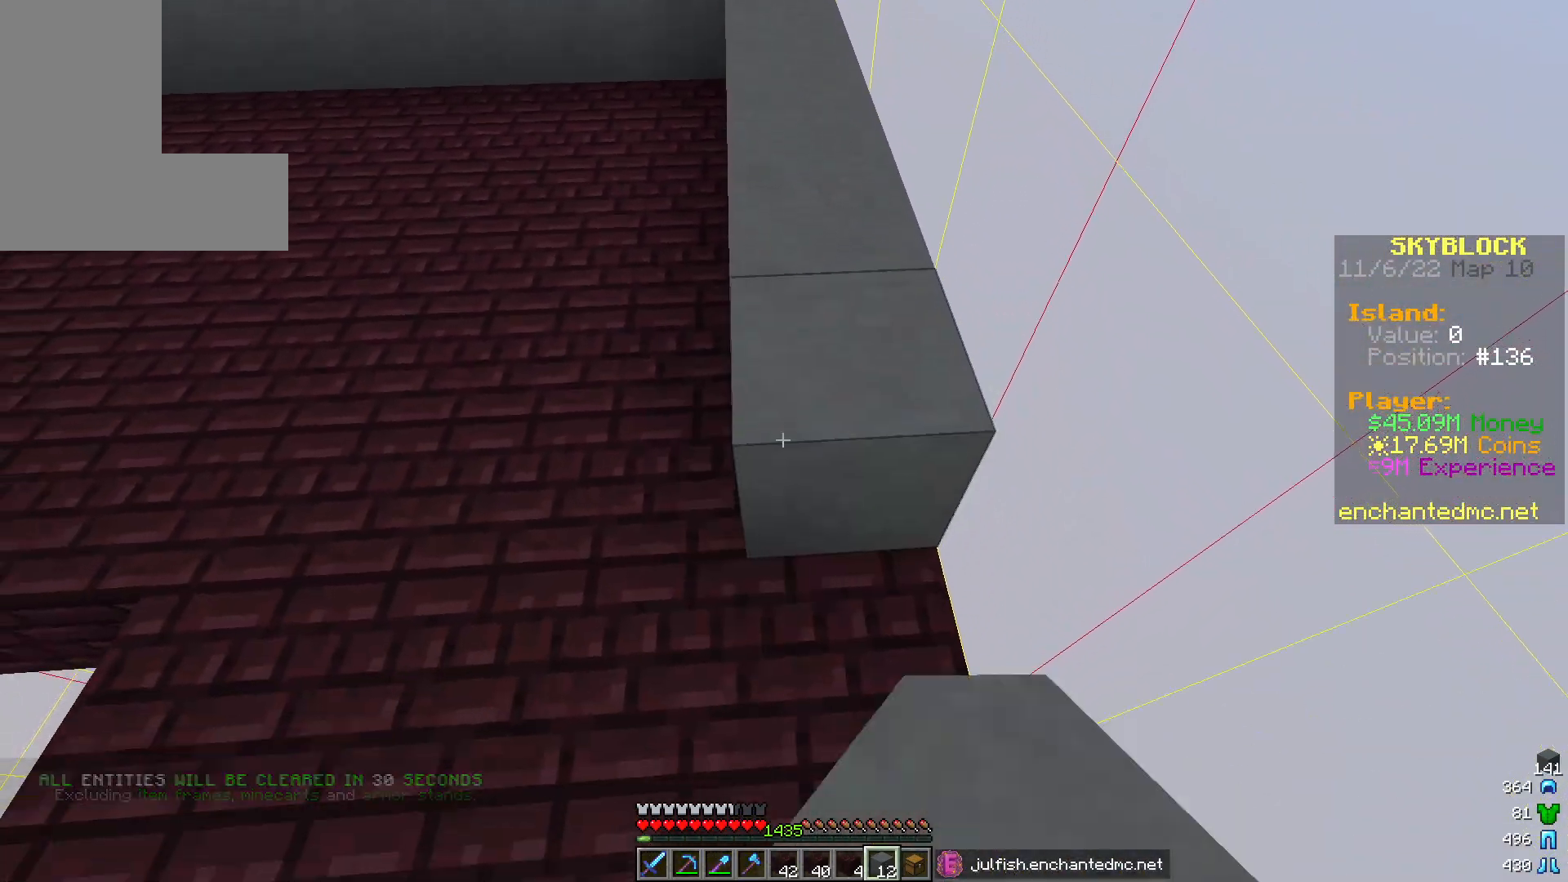
{"keys": ["d"], "mouse": ["right"], "events": [[17, "s", "up"], [67, "mouse_right", "up"], [167, "s", "down"], [183, "mouse_right", "down"], [333, "mouse_right", "up"], [367, "s", "up"], [483, "mouse_right", "down"], [500, "d", "down"]]}
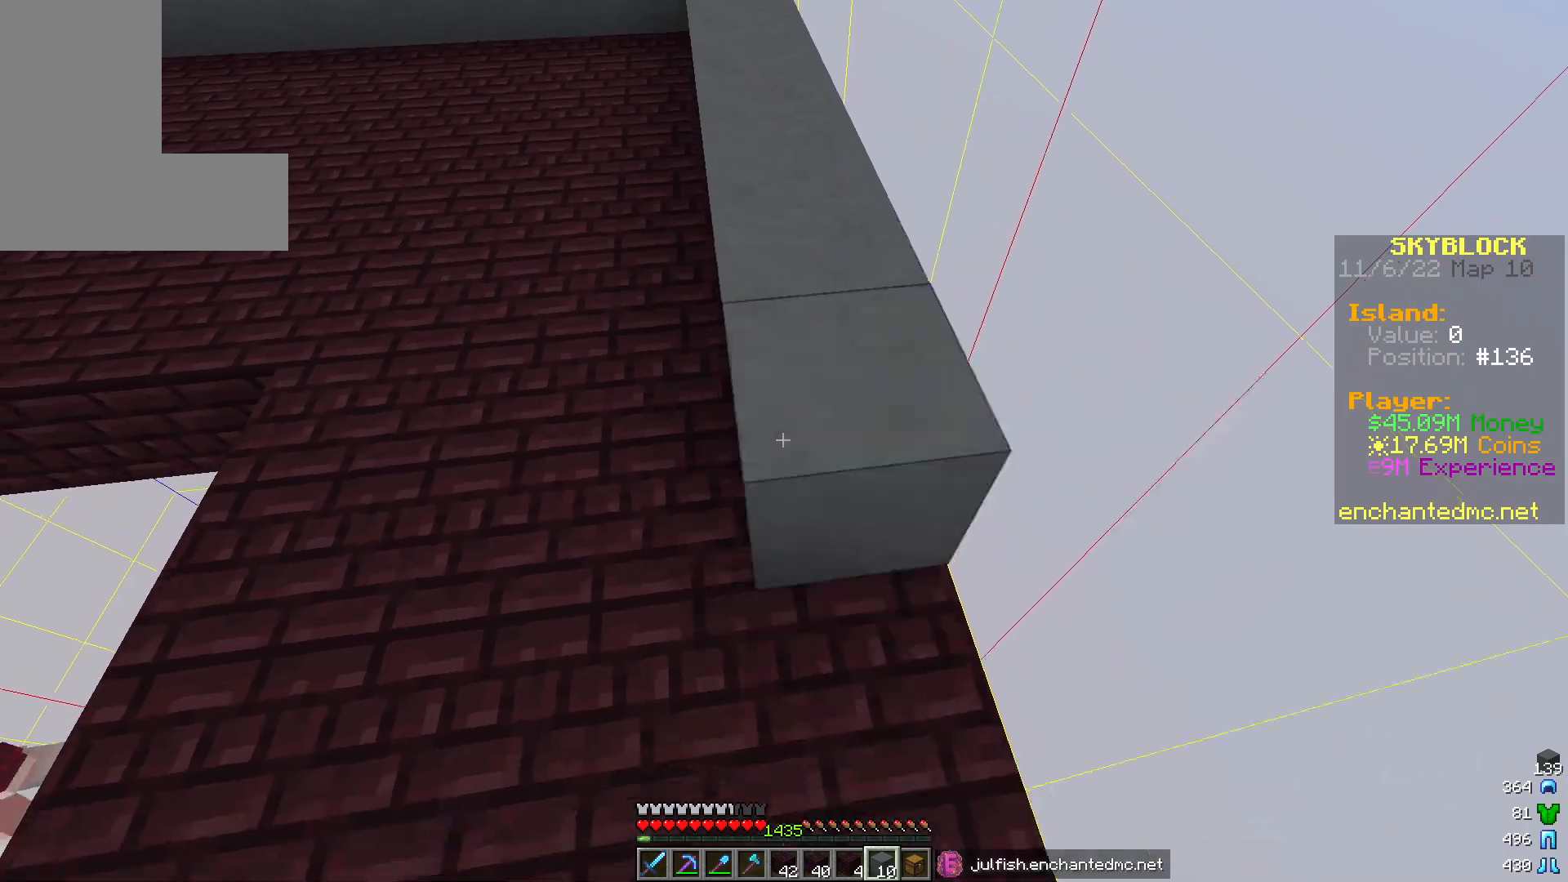
{"keys": [], "mouse": ["right"], "events": [[50, "d", "up"], [133, "mouse_right", "up"], [383, "mouse_right", "down"]]}
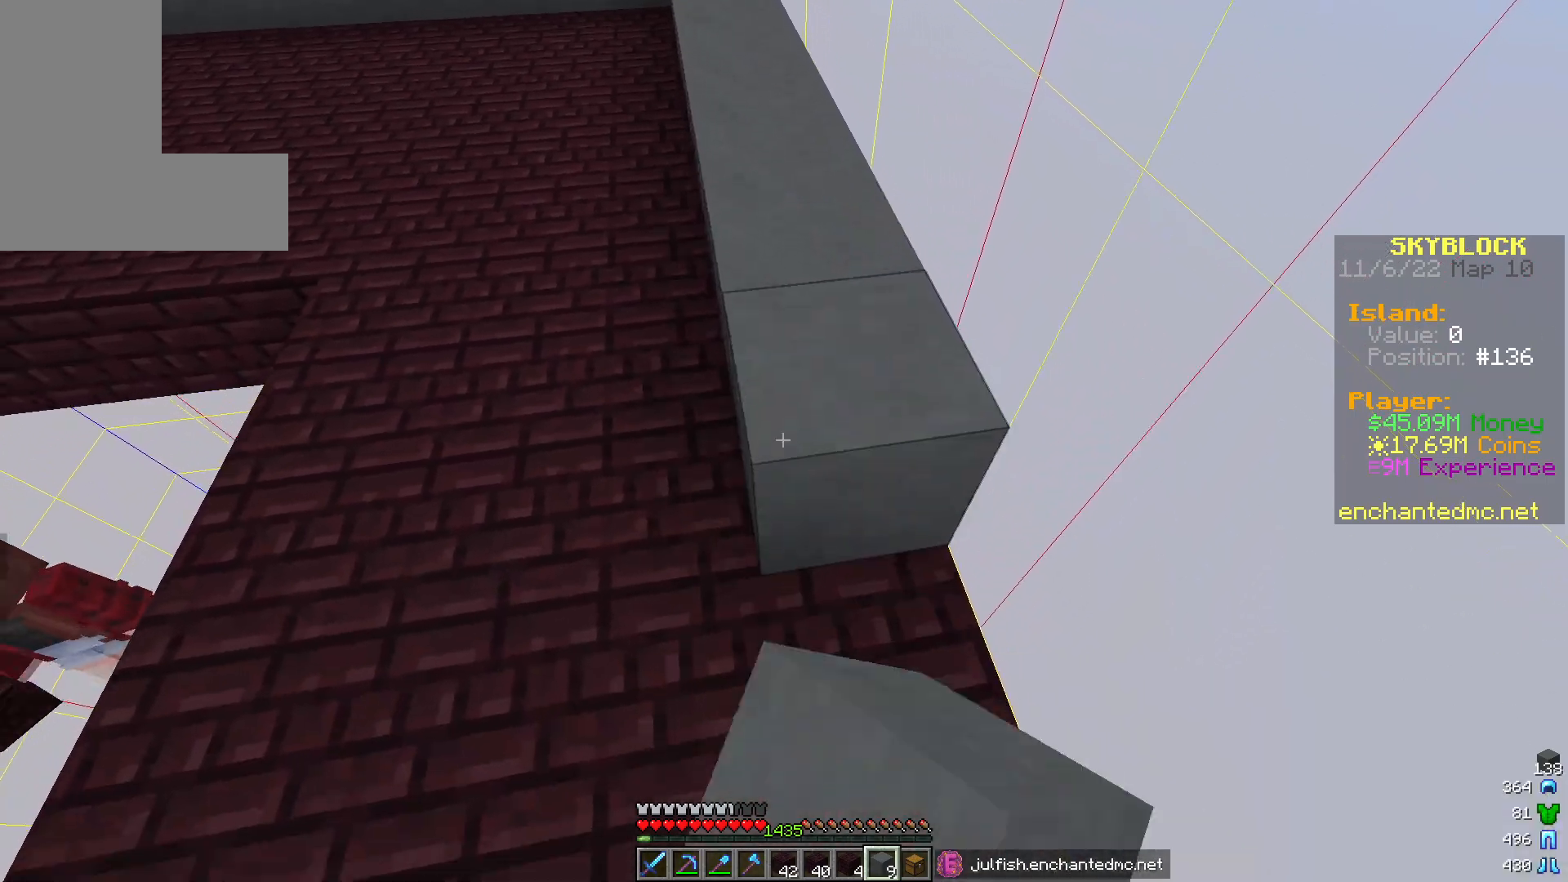
{"keys": ["d"], "mouse": [], "events": [[83, "mouse_right", "up"], [283, "mouse_right", "down"], [300, "s", "down"], [400, "d", "down"], [483, "mouse_right", "up"], [483, "s", "up"]]}
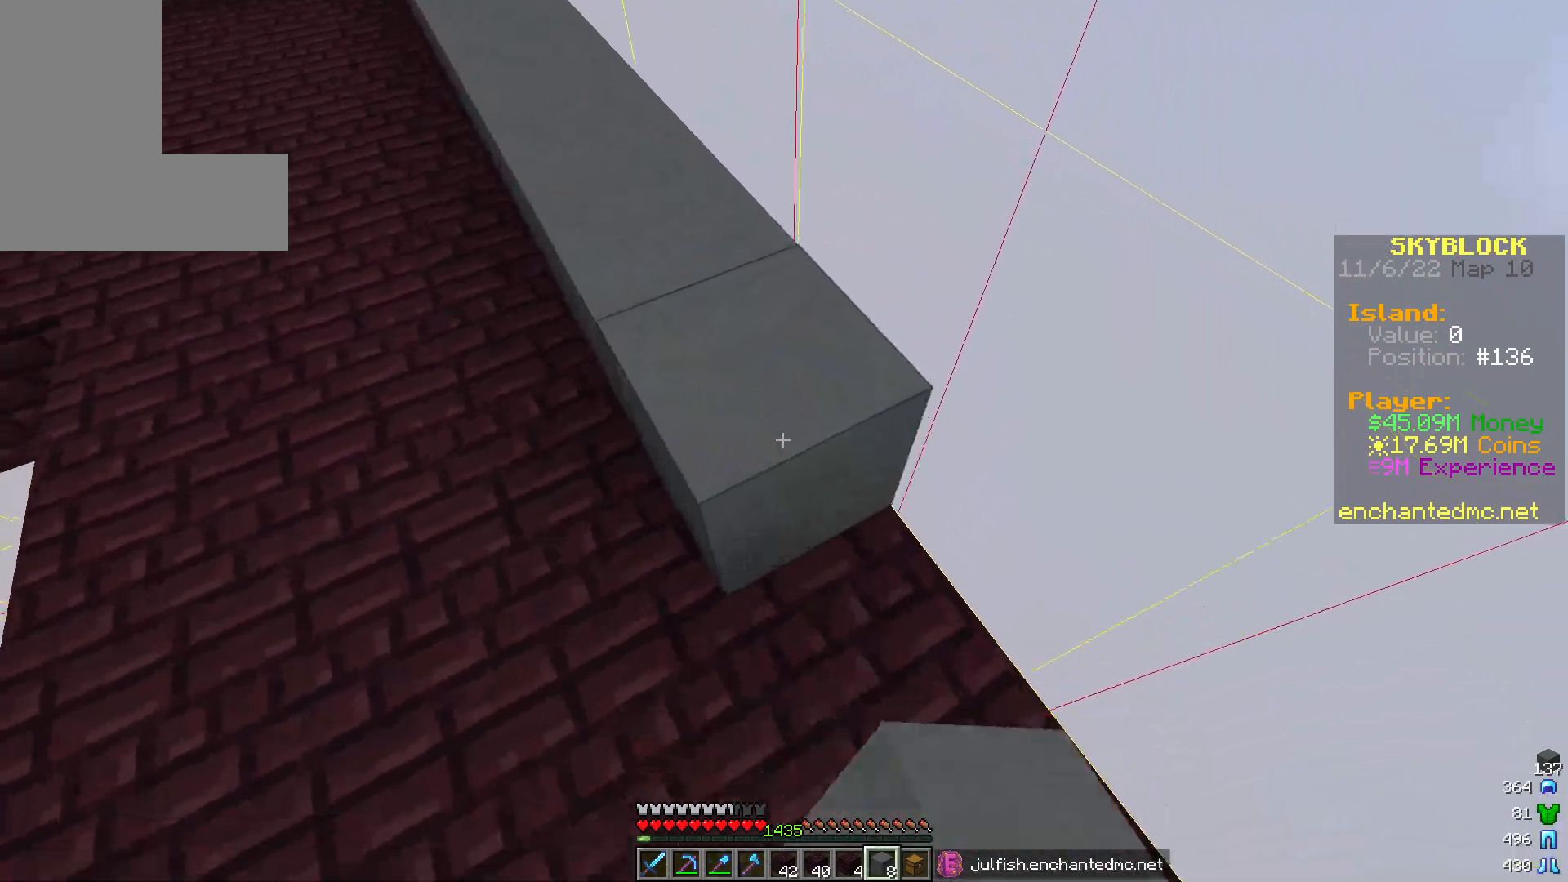
{"keys": [], "mouse": ["right"], "events": [[67, "d", "up"], [217, "mouse_right", "down"], [383, "mouse_right", "up"], [500, "mouse_right", "down"]]}
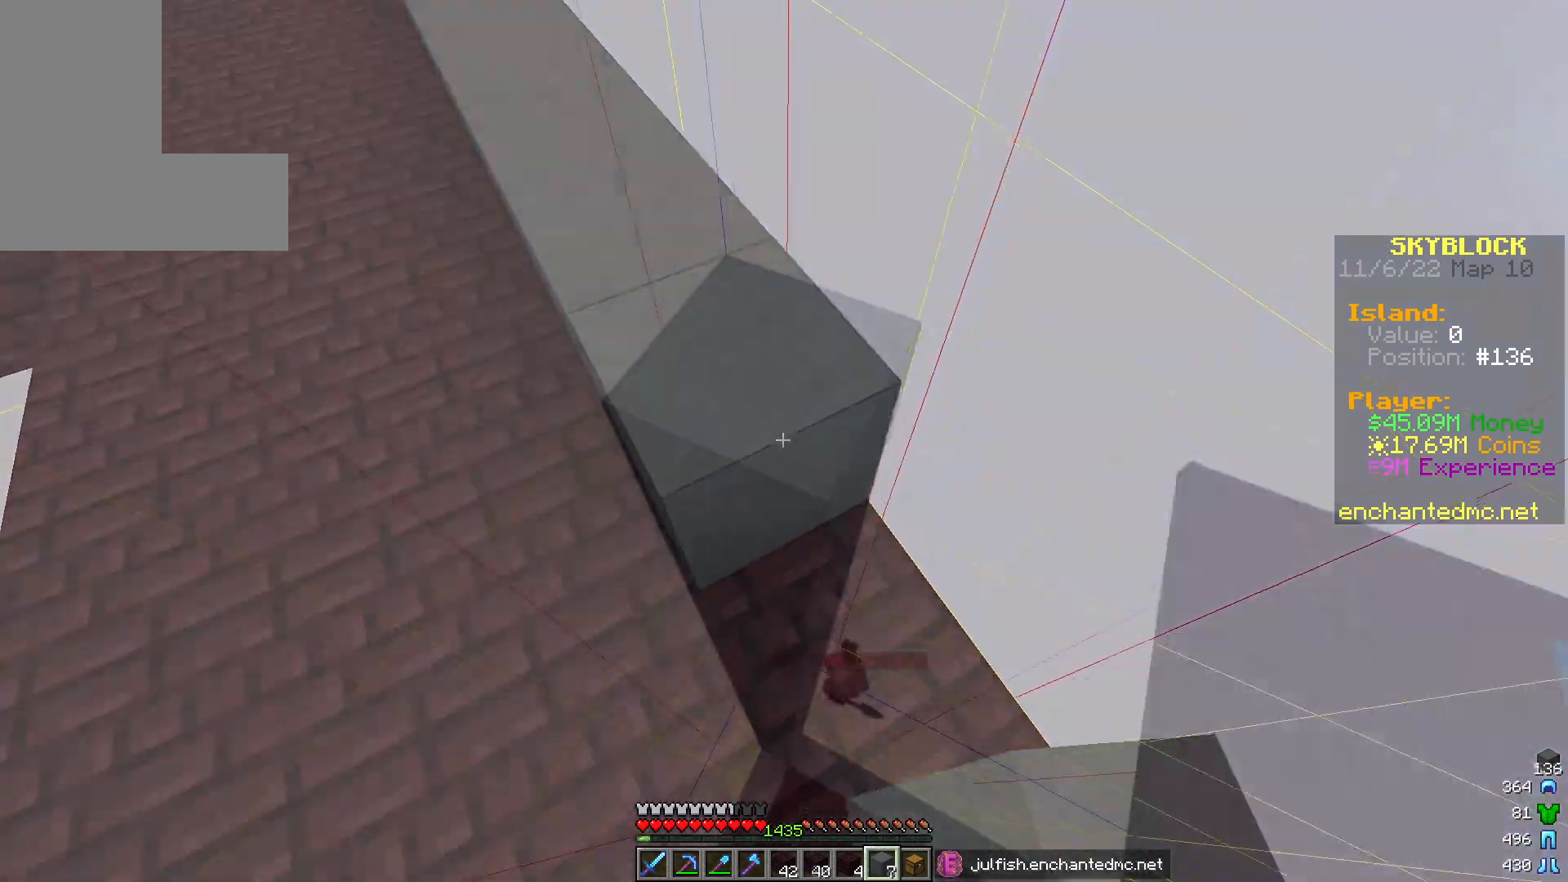
{"keys": [], "mouse": [], "events": [[50, "mouse_right", "up"], [133, "mouse_right", "down"], [367, "mouse_right", "up"]]}
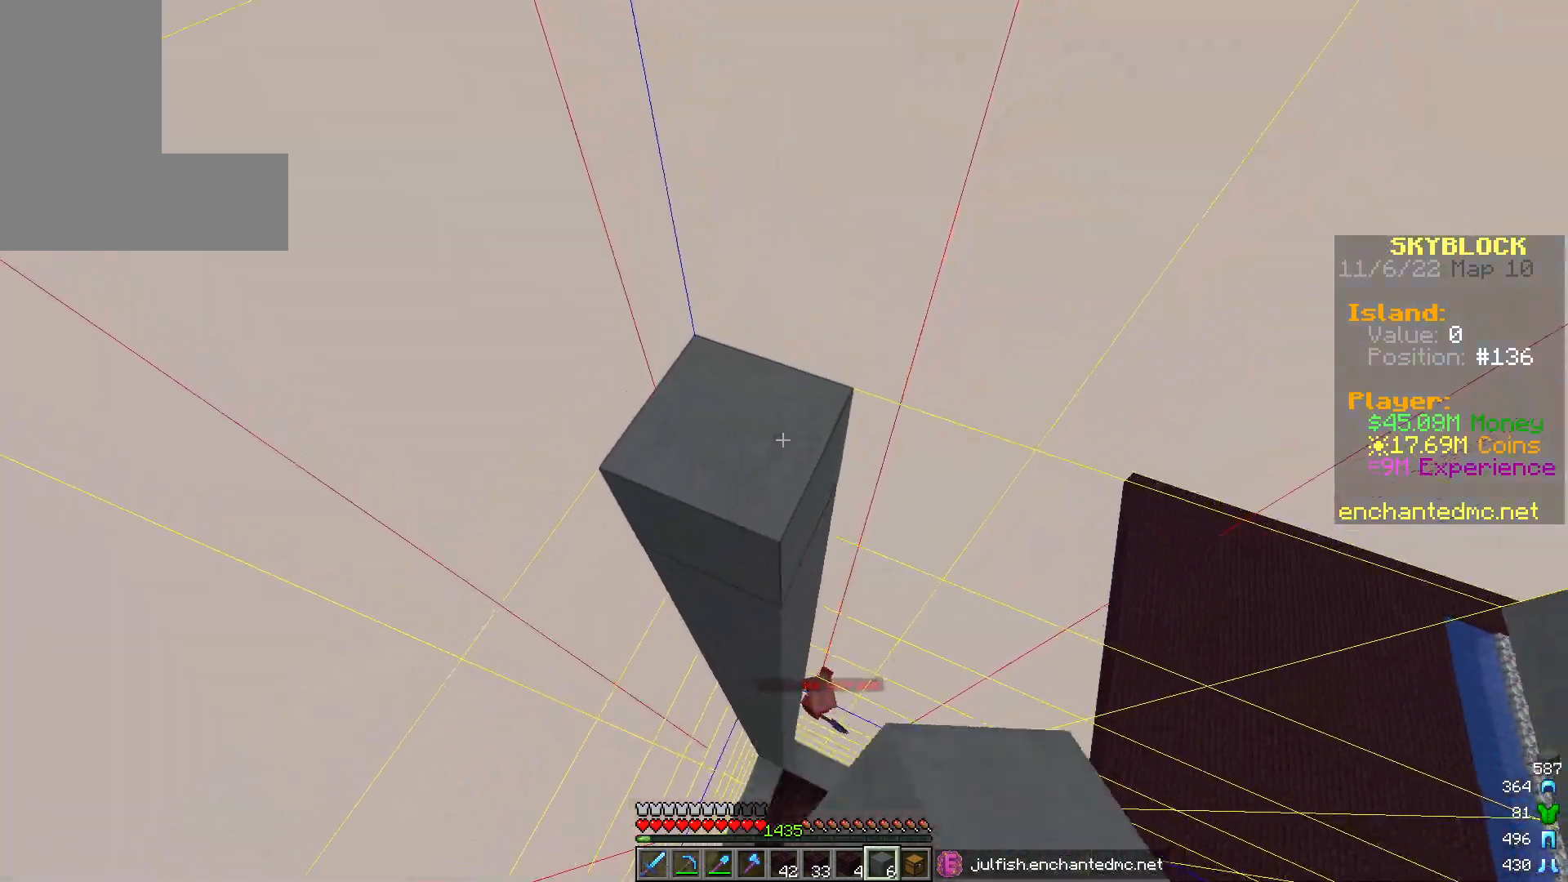
{"keys": [], "mouse": [], "events": [[100, "mouse_right", "down"], [217, "mouse_right", "up"]]}
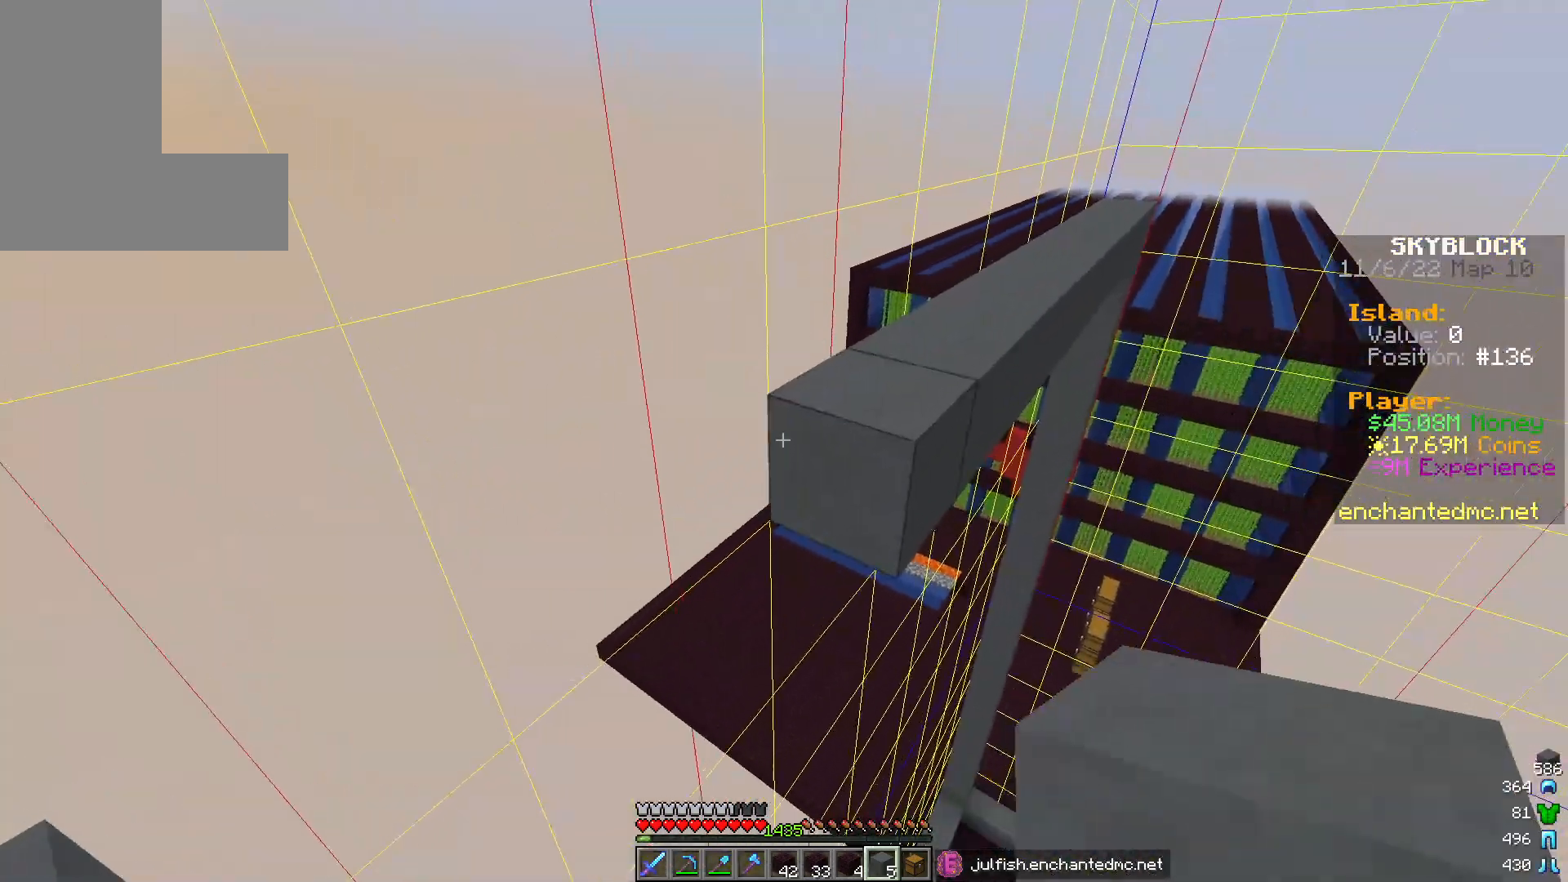
{"keys": [], "mouse": ["right"], "events": [[183, "s", "down"], [200, "mouse_right", "down"], [317, "mouse_right", "up"], [367, "s", "up"], [500, "mouse_right", "down"]]}
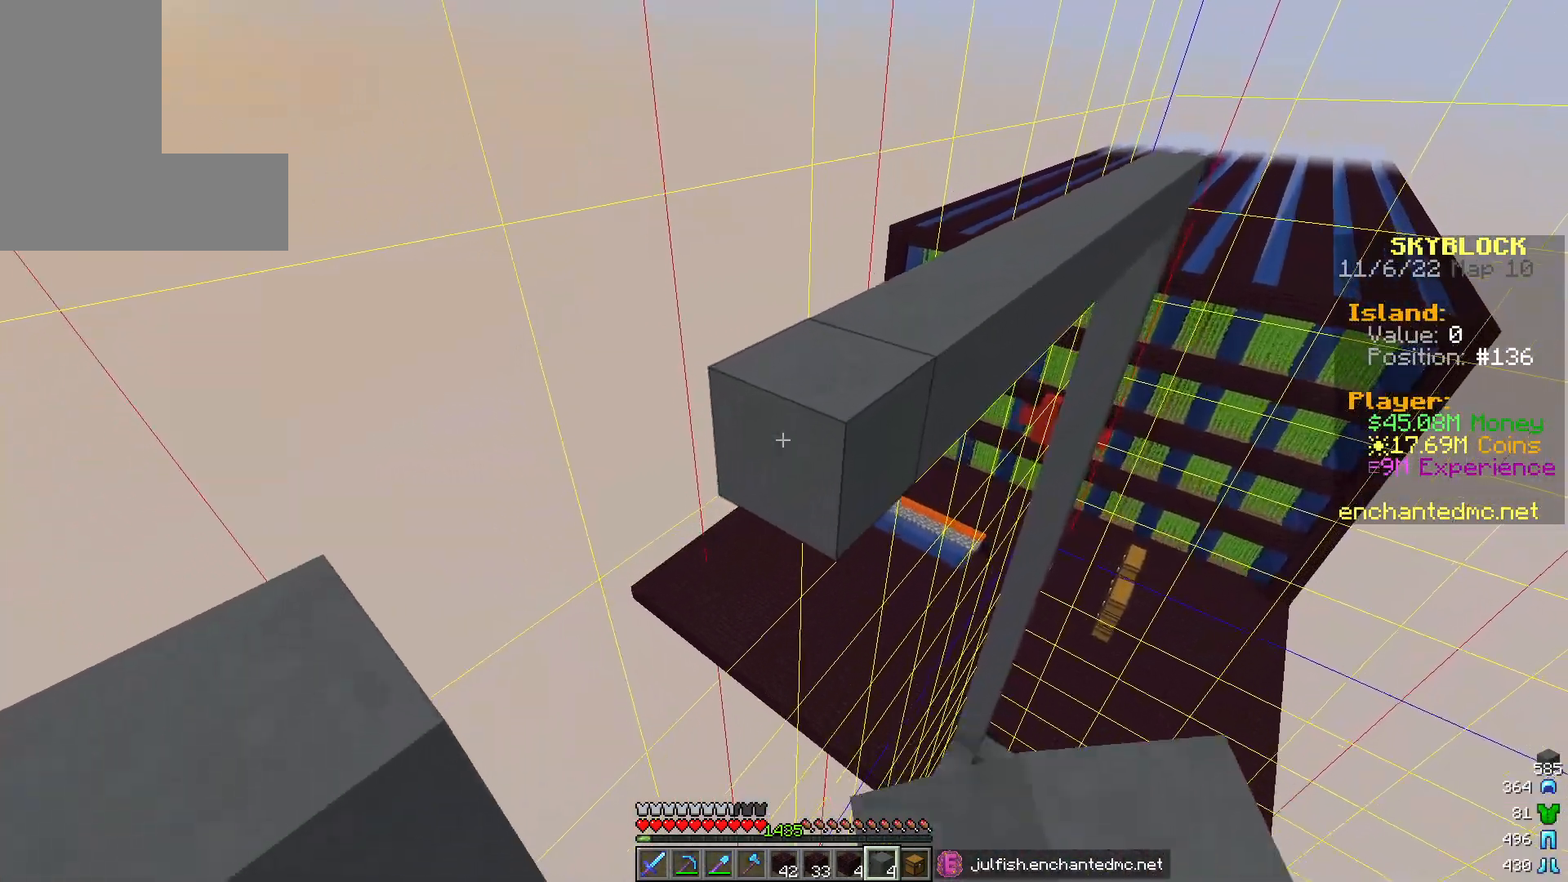
{"keys": [], "mouse": ["right"], "events": [[133, "mouse_right", "up"], [433, "mouse_right", "down"]]}
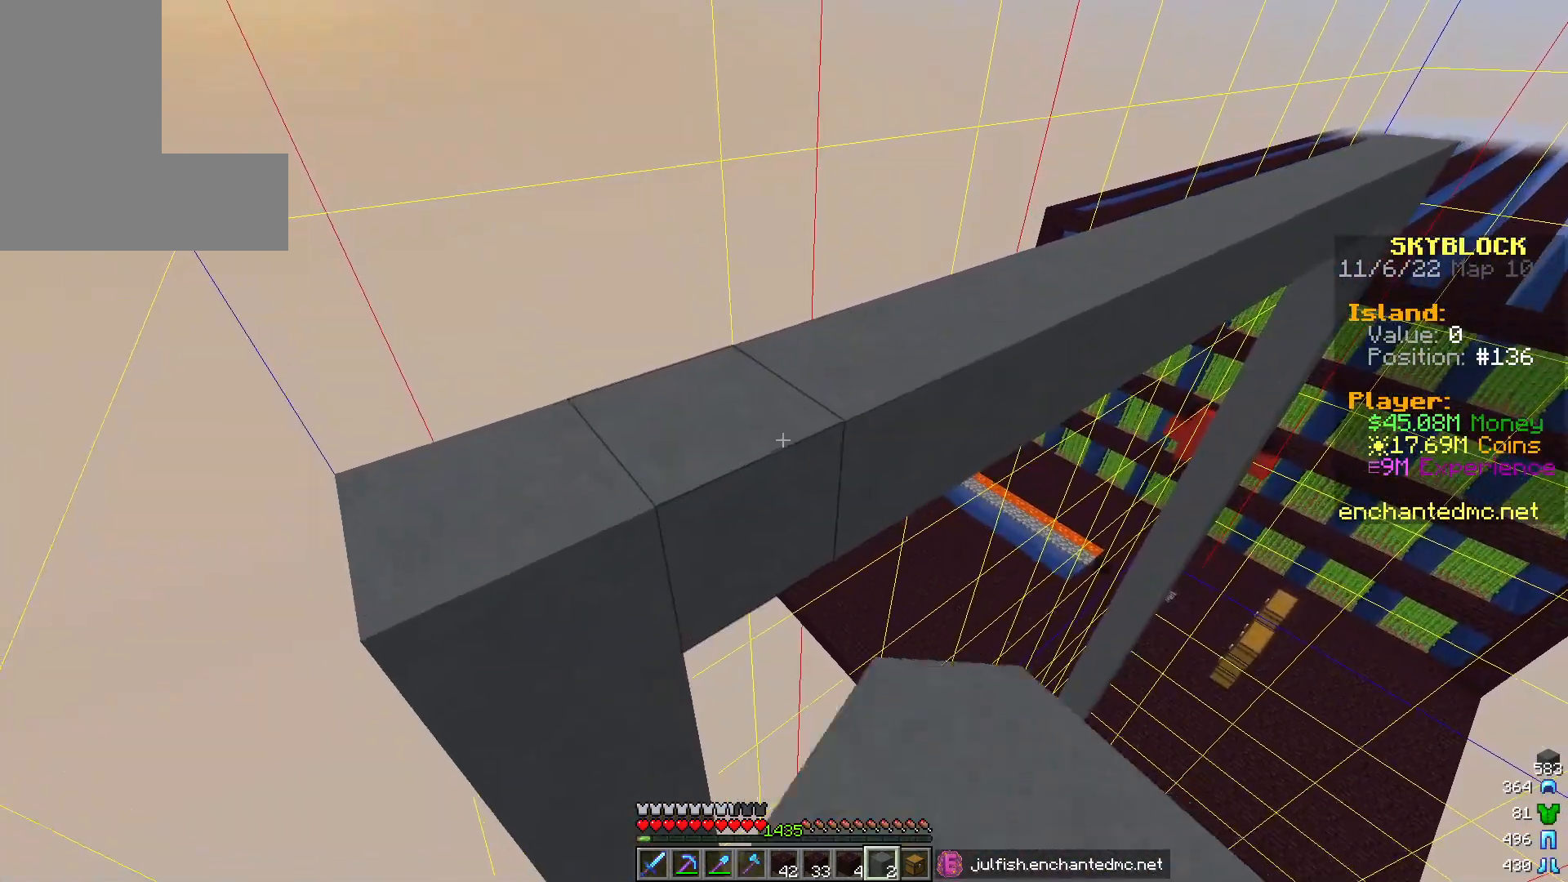
{"keys": ["d"], "mouse": [], "events": [[67, "mouse_right", "up"], [200, "d", "down"]]}
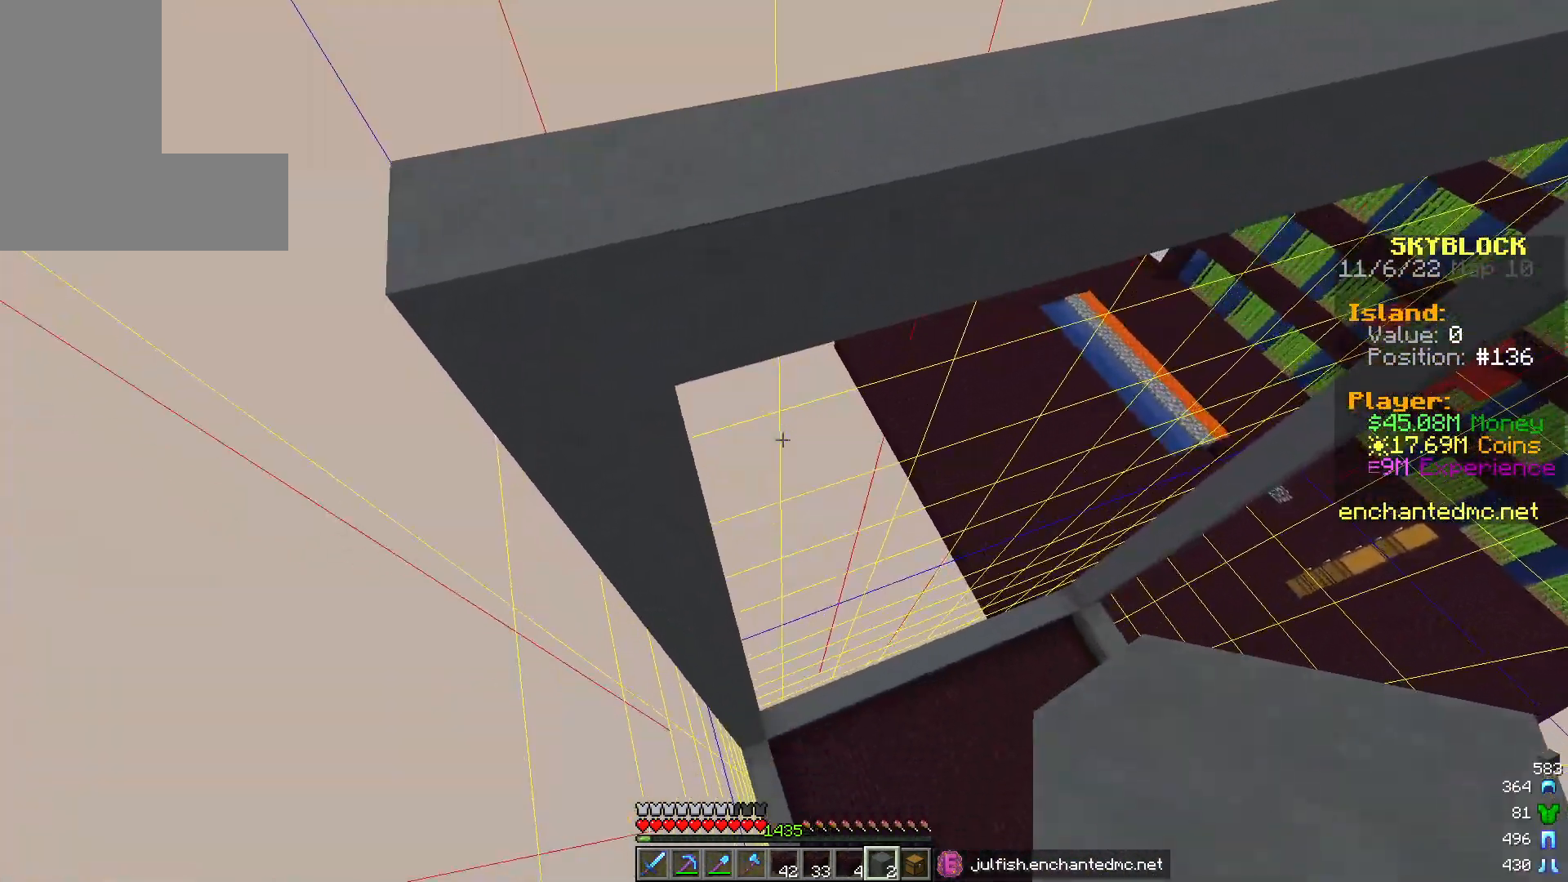
{"keys": ["d"], "mouse": [], "events": [[167, "d", "up"], [333, "d", "down"]]}
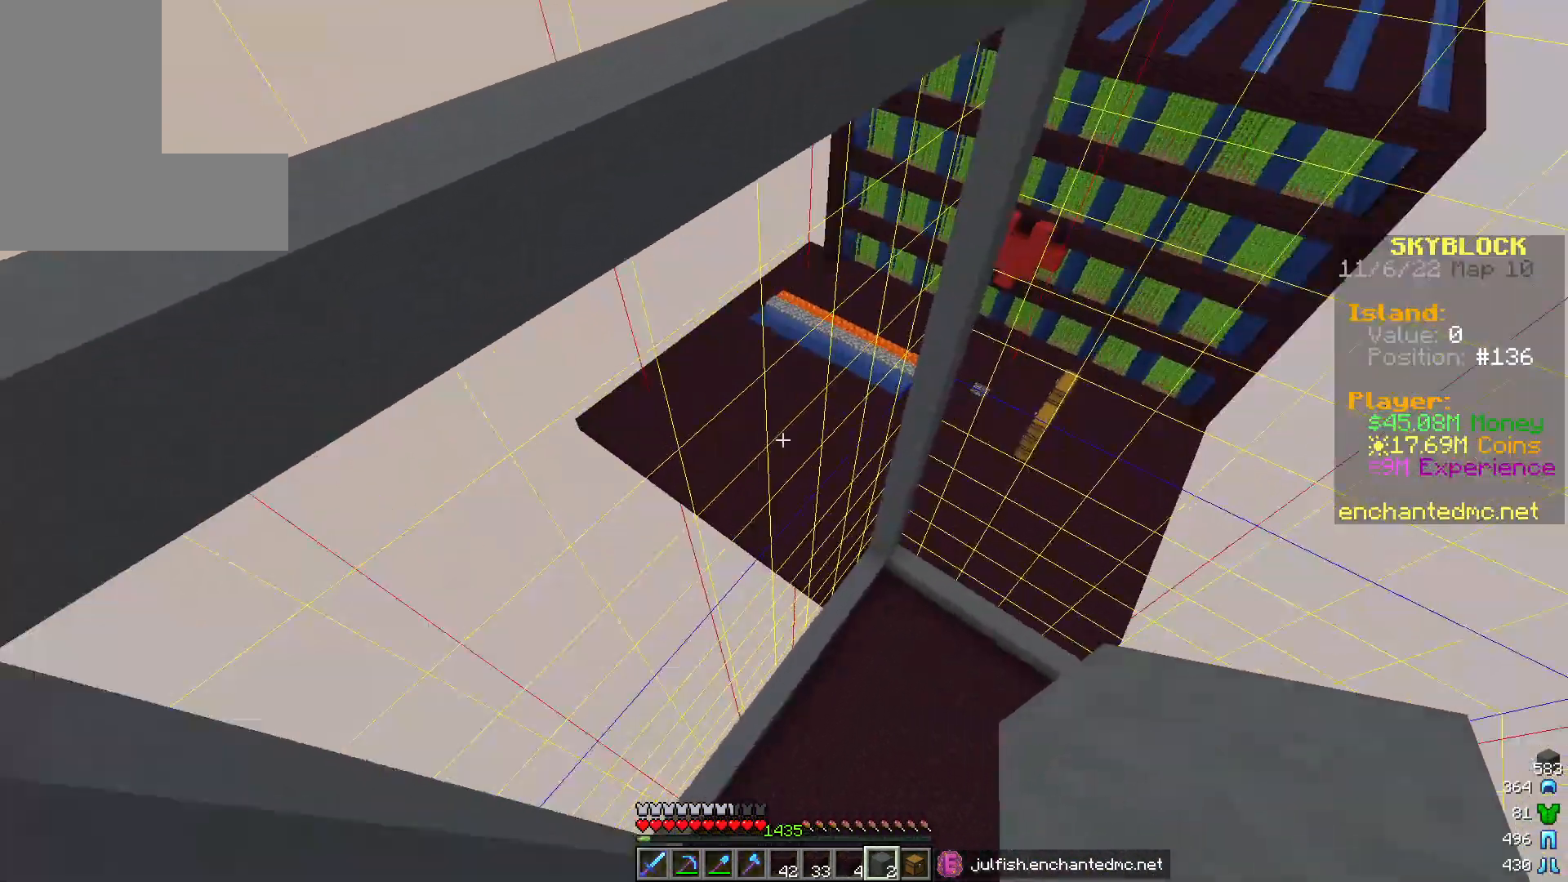
{"keys": ["w"], "mouse": [], "events": [[150, "d", "up"], [267, "w", "down"]]}
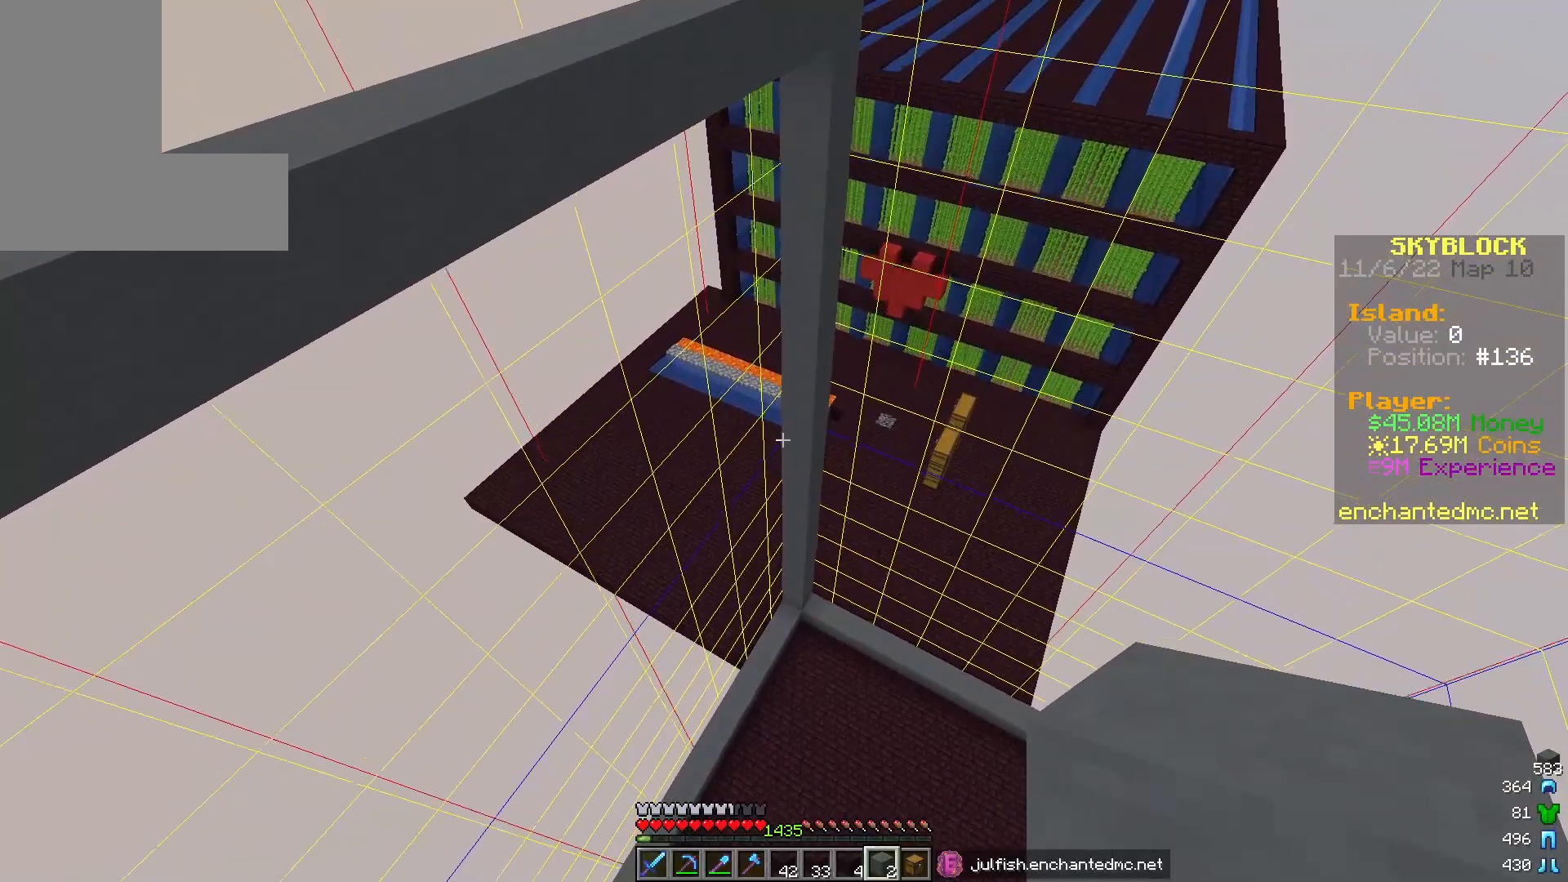
{"keys": [], "mouse": [], "events": [[100, "d", "down"], [317, "d", "up"], [500, "w", "up"]]}
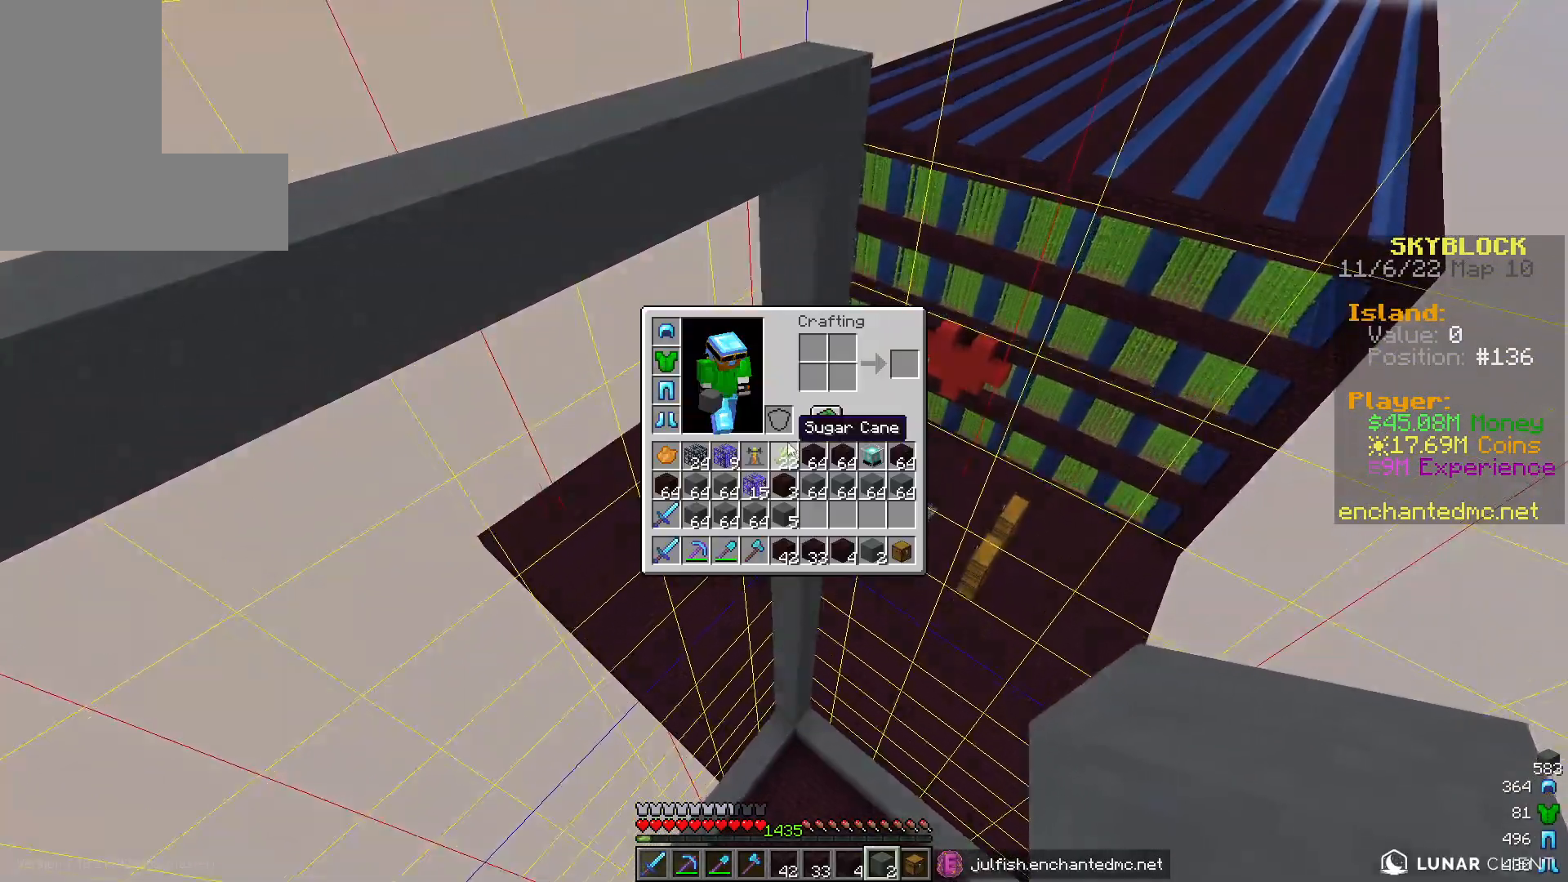
{"keys": [], "mouse": [], "events": []}
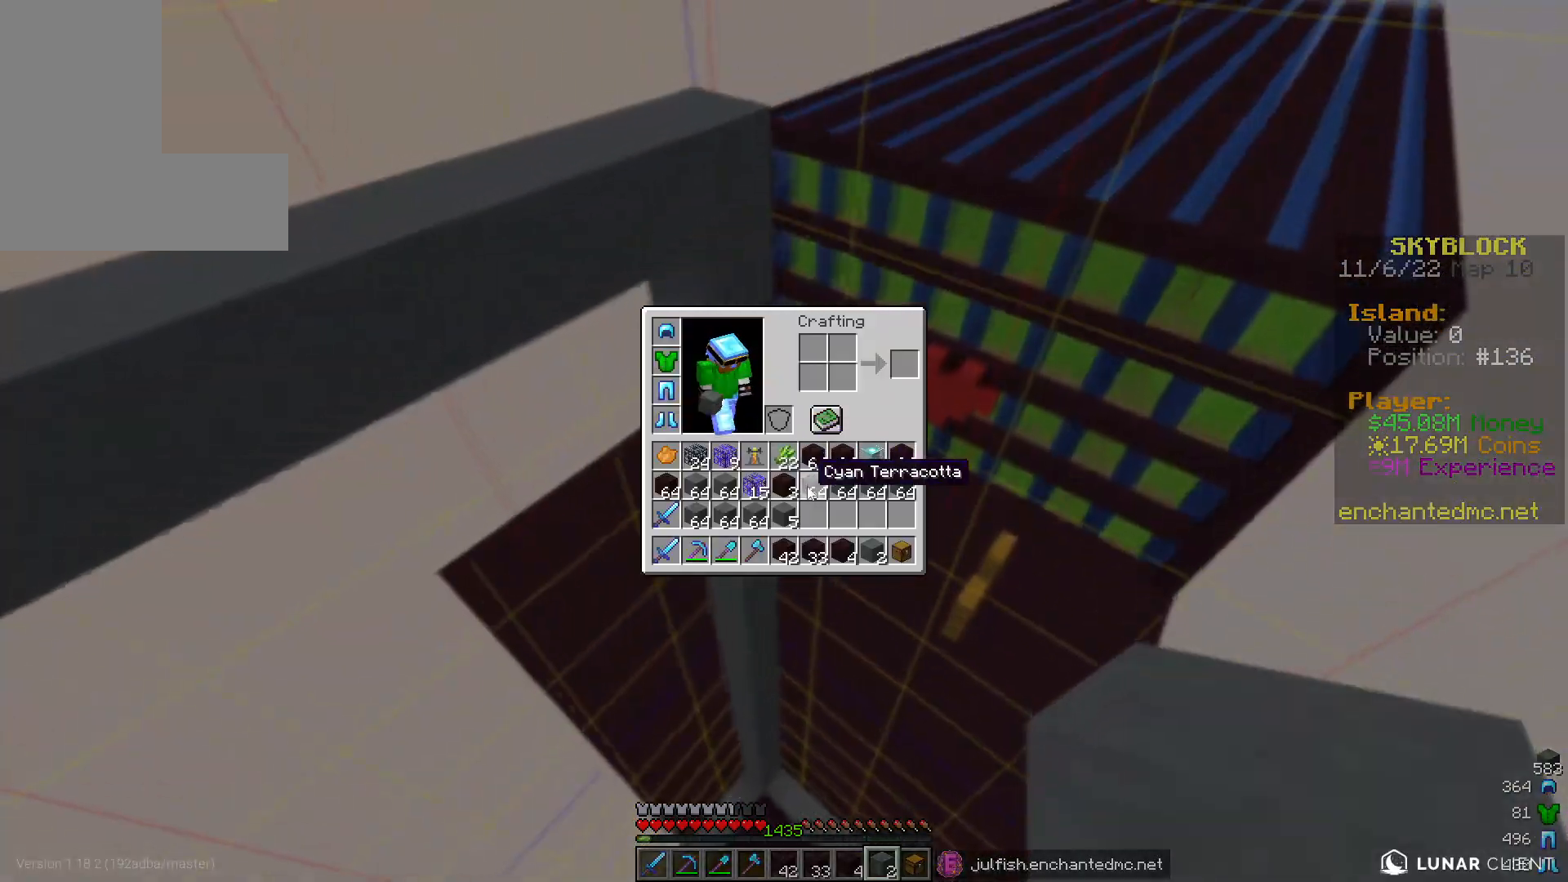
{"keys": [], "mouse": [], "events": [[283, "w", "down"], [467, "w", "up"]]}
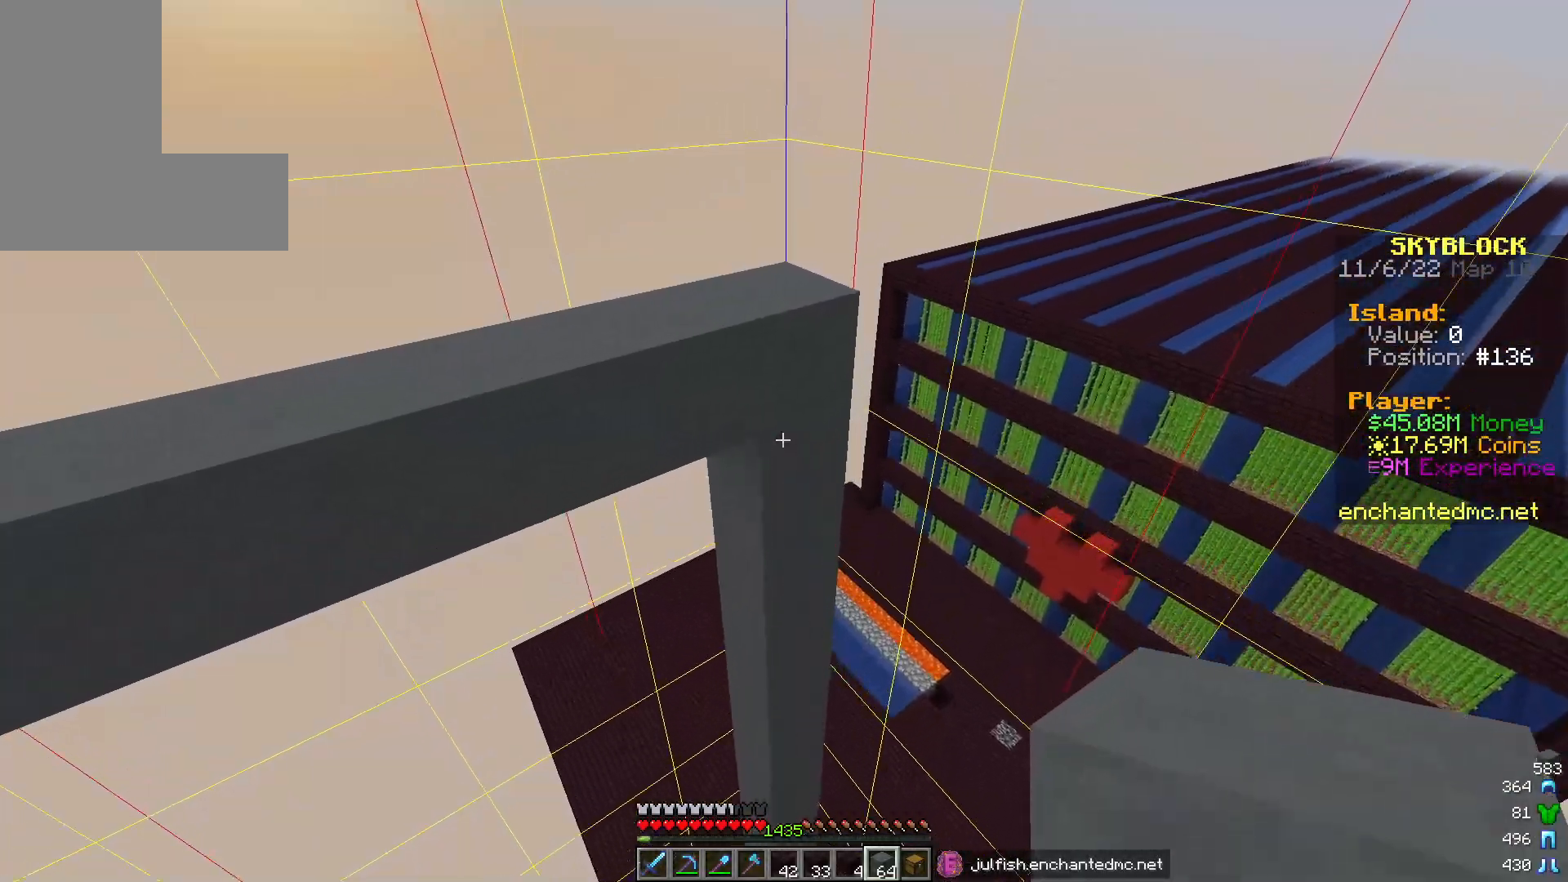
{"keys": ["d", "s"], "mouse": [], "events": [[217, "s", "down"], [233, "mouse_right", "down"], [333, "d", "down"], [333, "mouse_right", "up"]]}
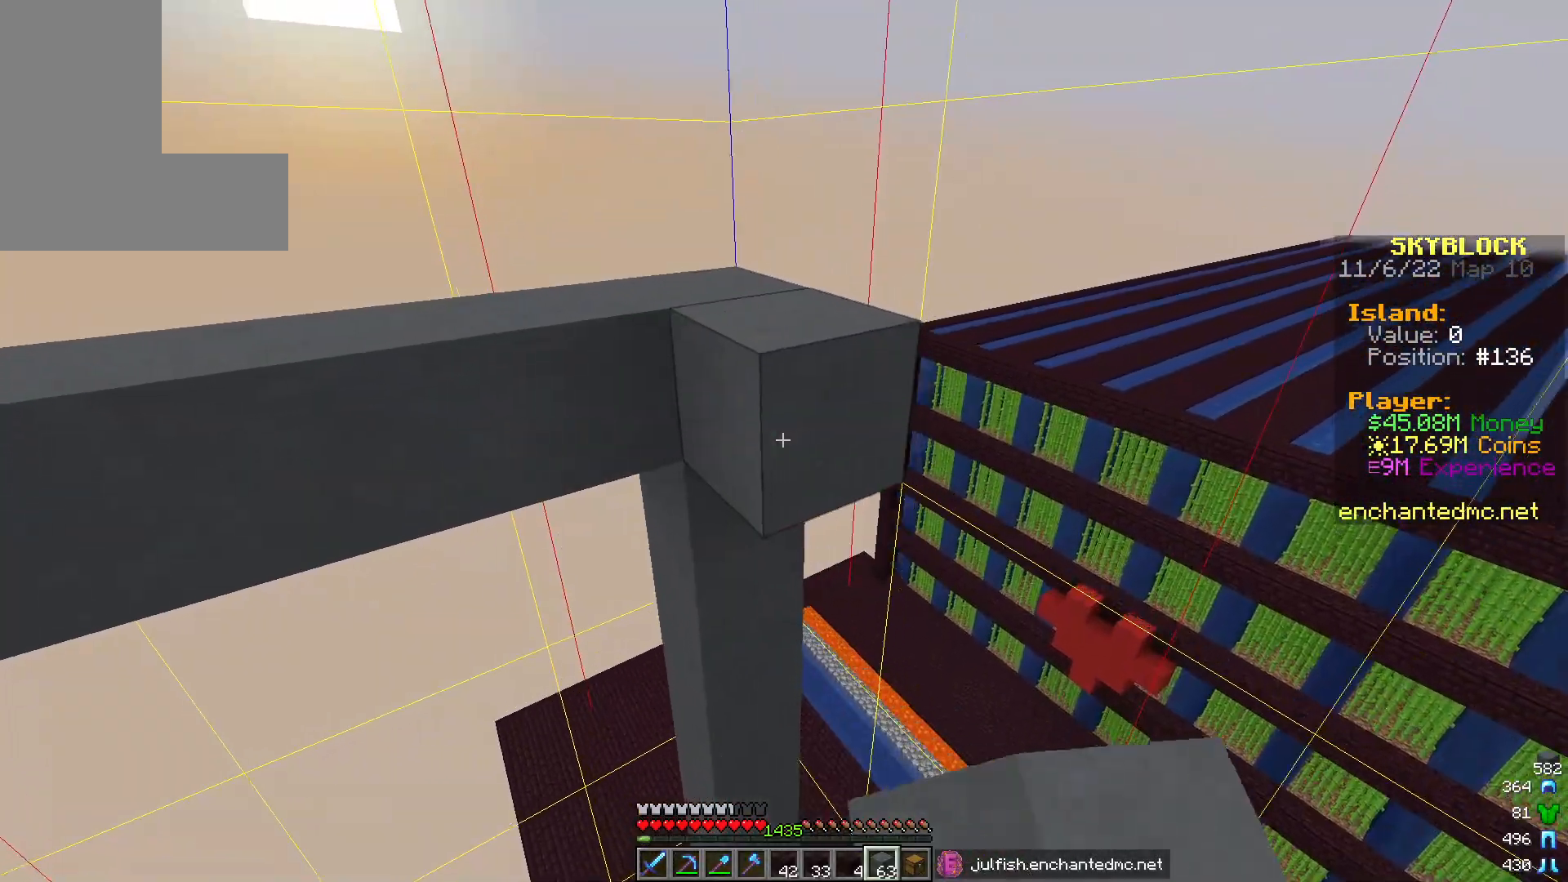
{"keys": ["s"], "mouse": ["right"], "events": [[117, "mouse_right", "down"], [133, "d", "up"], [233, "mouse_right", "up"], [300, "mouse_right", "down"], [317, "d", "down"], [383, "mouse_right", "up"], [467, "mouse_right", "down"], [483, "d", "up"]]}
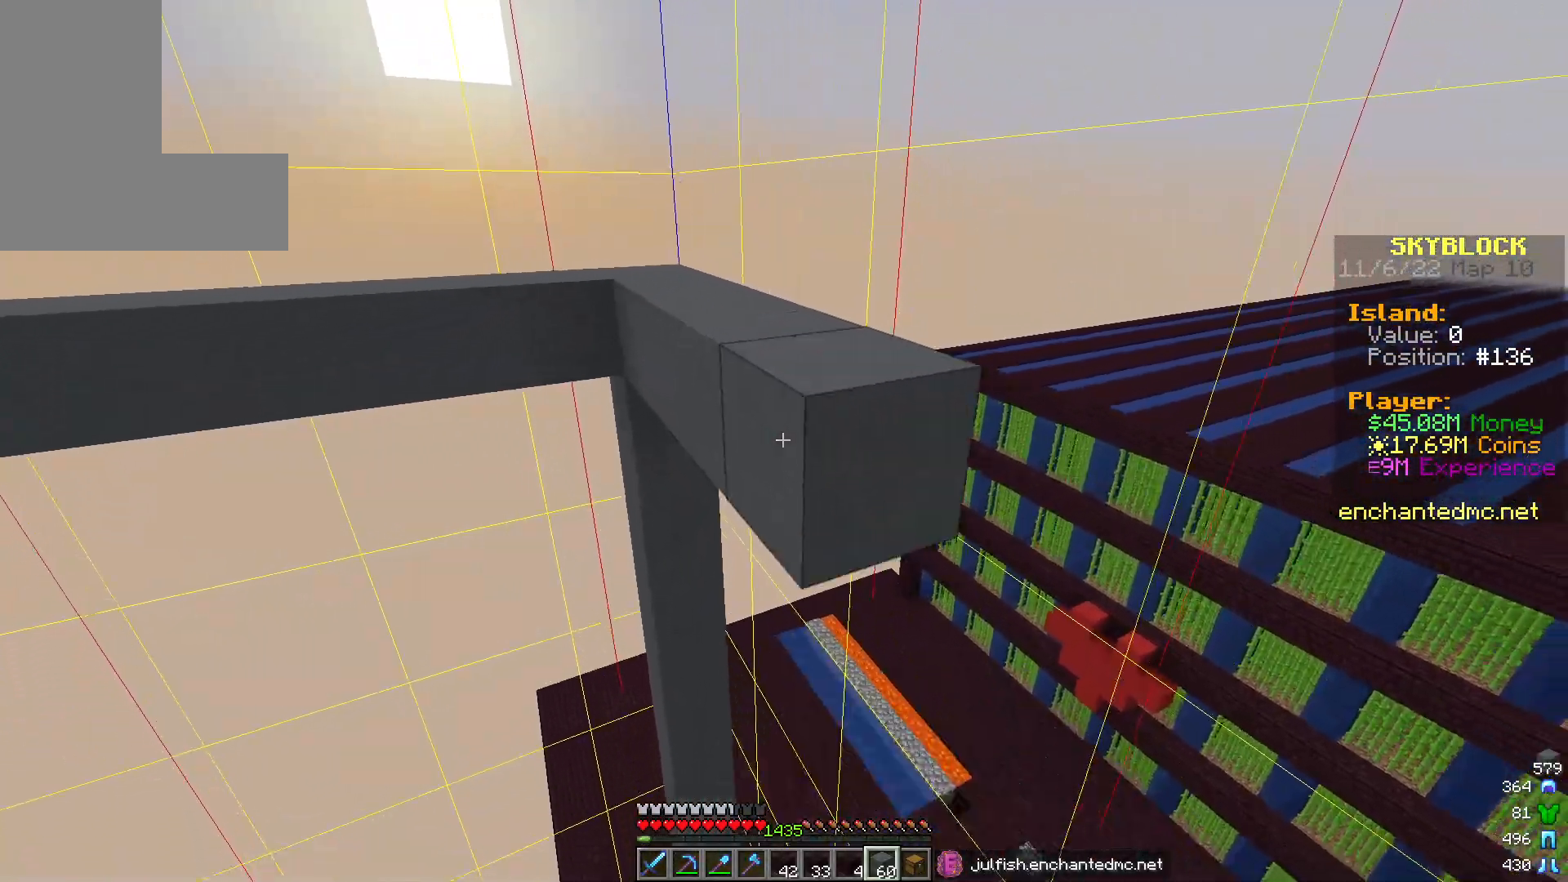
{"keys": [], "mouse": ["right"], "events": [[217, "d", "down"], [217, "mouse_right", "up"], [283, "mouse_right", "down"], [283, "s", "up"], [367, "d", "up"]]}
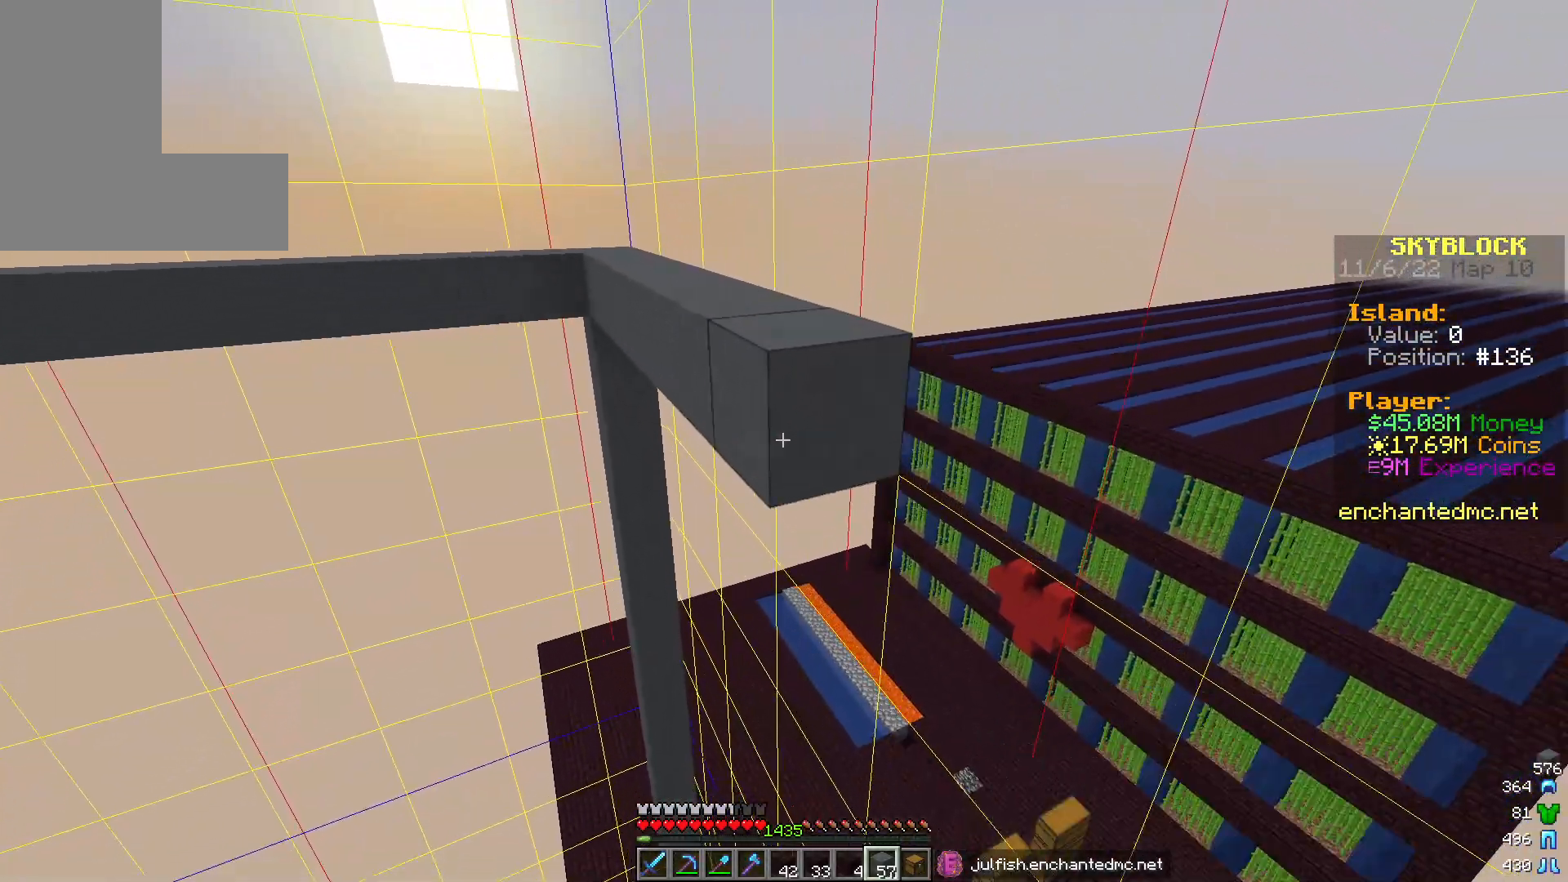
{"keys": [], "mouse": [], "events": [[67, "mouse_right", "up"], [183, "w", "down"], [217, "mouse_right", "down"], [317, "w", "up"], [350, "mouse_right", "up"]]}
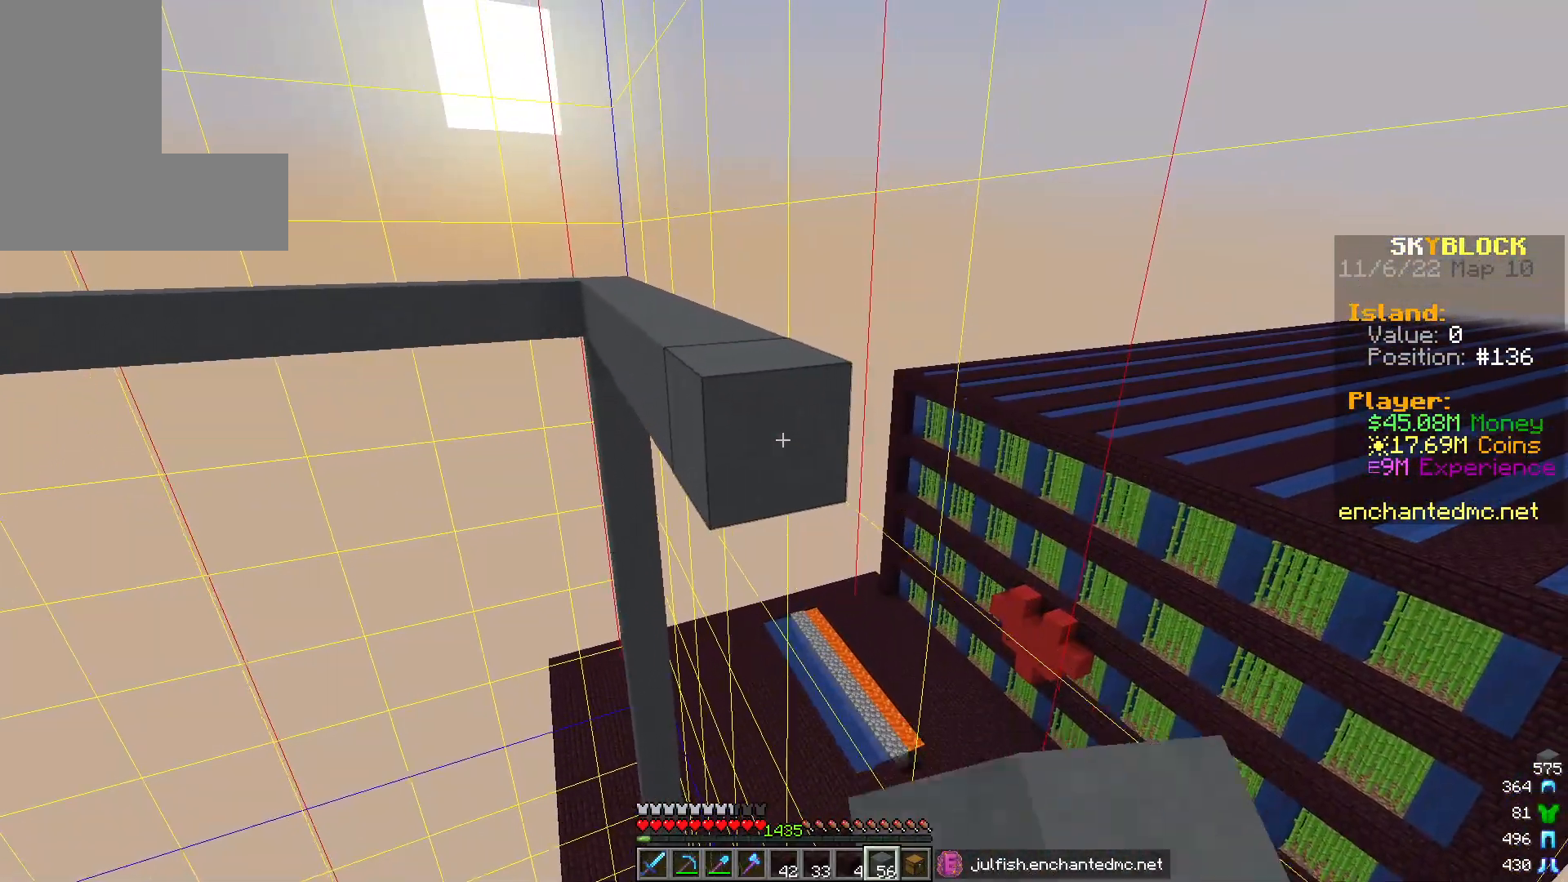
{"keys": [], "mouse": ["right"], "events": [[117, "s", "down"], [133, "mouse_right", "down"], [250, "mouse_right", "up"], [417, "mouse_right", "down"], [467, "s", "up"]]}
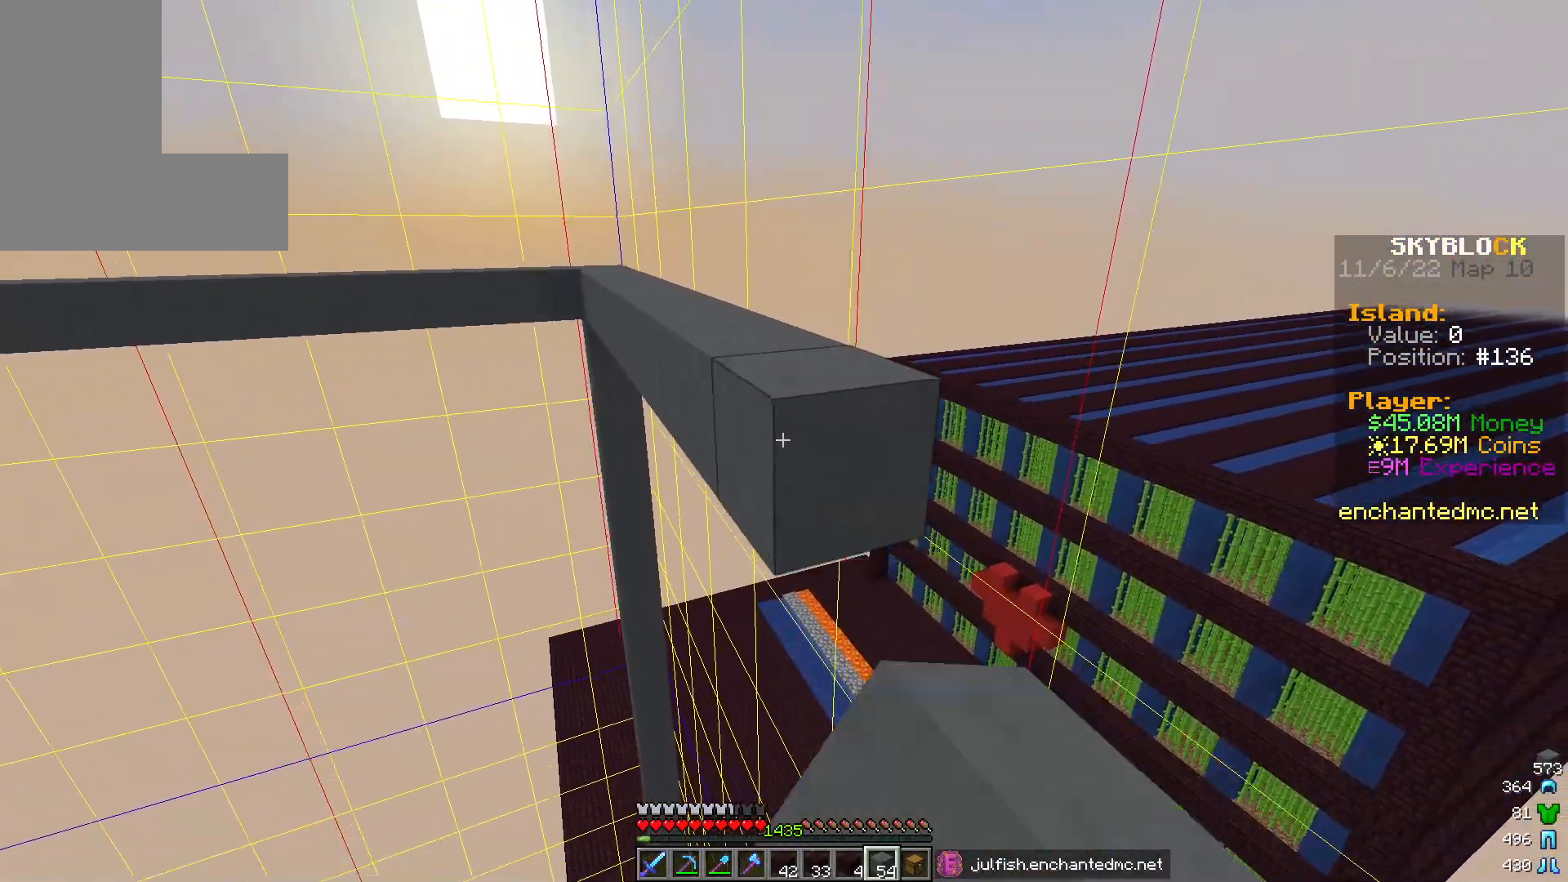
{"keys": [], "mouse": [], "events": [[50, "mouse_right", "up"], [133, "mouse_right", "down"], [183, "d", "down"], [233, "mouse_right", "up"], [300, "d", "up"], [367, "mouse_right", "down"], [467, "mouse_right", "up"]]}
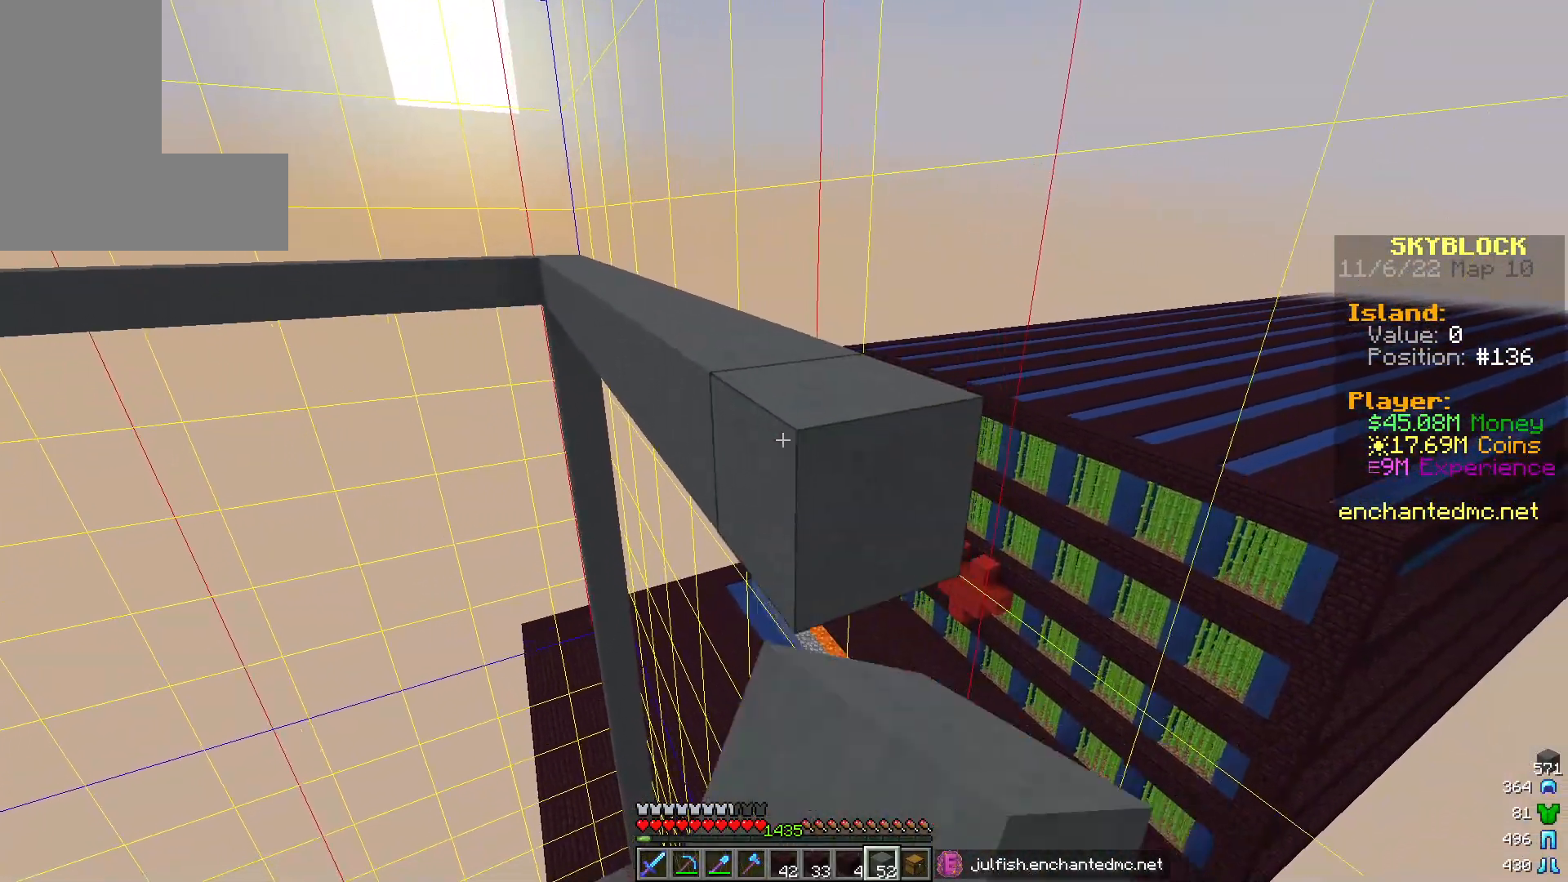
{"keys": [], "mouse": [], "events": [[133, "s", "down"], [183, "mouse_right", "down"], [300, "s", "up"], [317, "mouse_right", "up"]]}
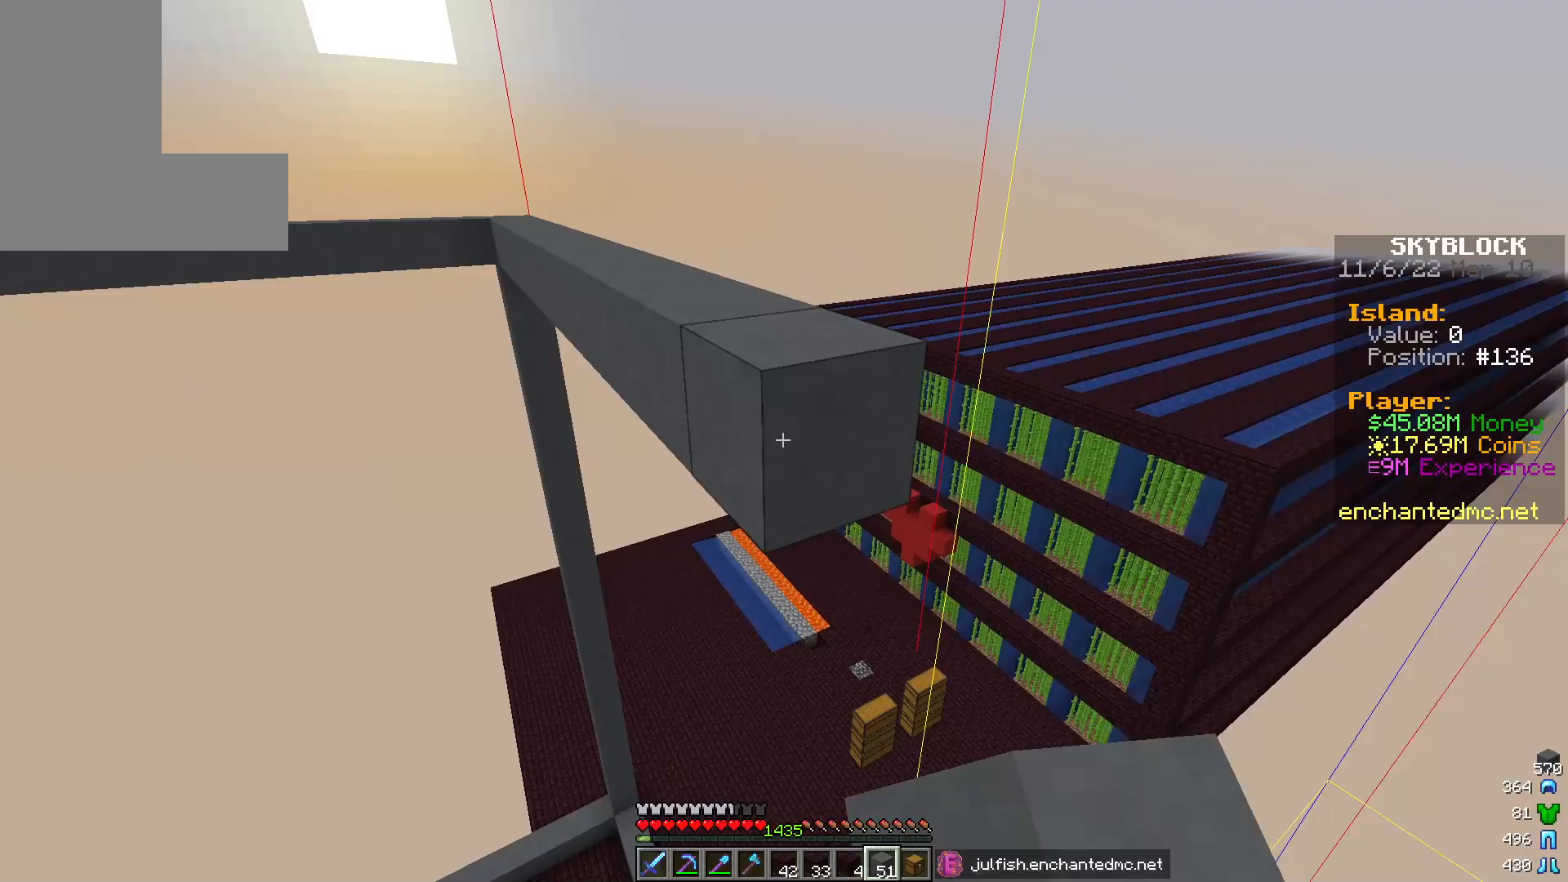
{"keys": [], "mouse": ["right"], "events": [[83, "d", "down"], [83, "mouse_right", "down"], [183, "mouse_right", "up"], [200, "d", "up"], [450, "mouse_right", "down"]]}
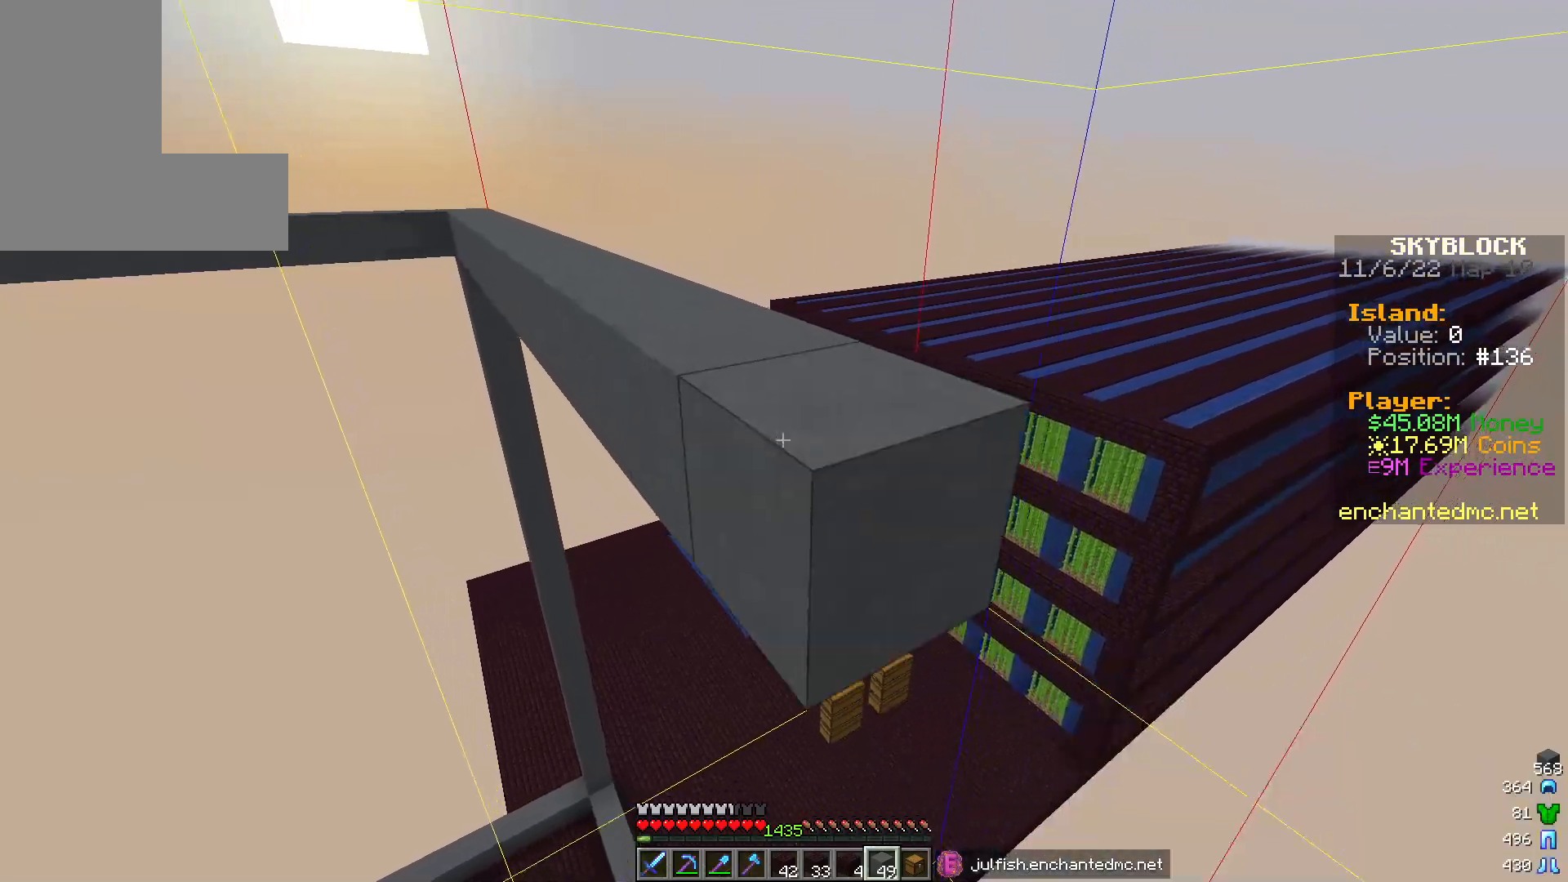
{"keys": ["a", "w"], "mouse": [], "events": [[33, "a", "down"], [50, "mouse_right", "up"], [267, "w", "down"]]}
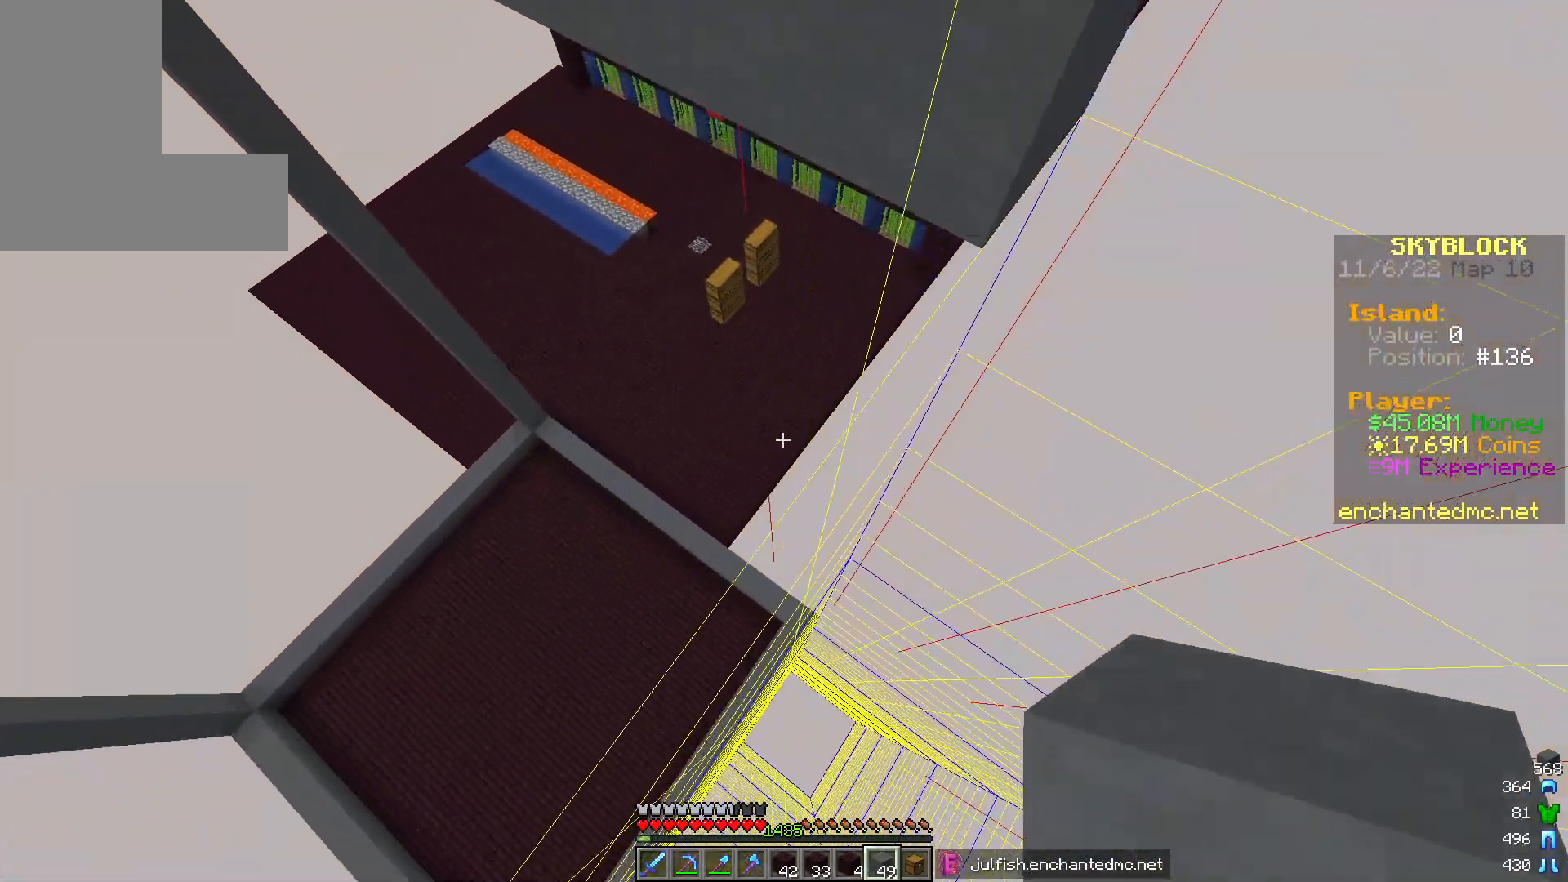
{"keys": ["d"], "mouse": [], "events": [[50, "a", "up"], [150, "w", "up"], [383, "d", "down"]]}
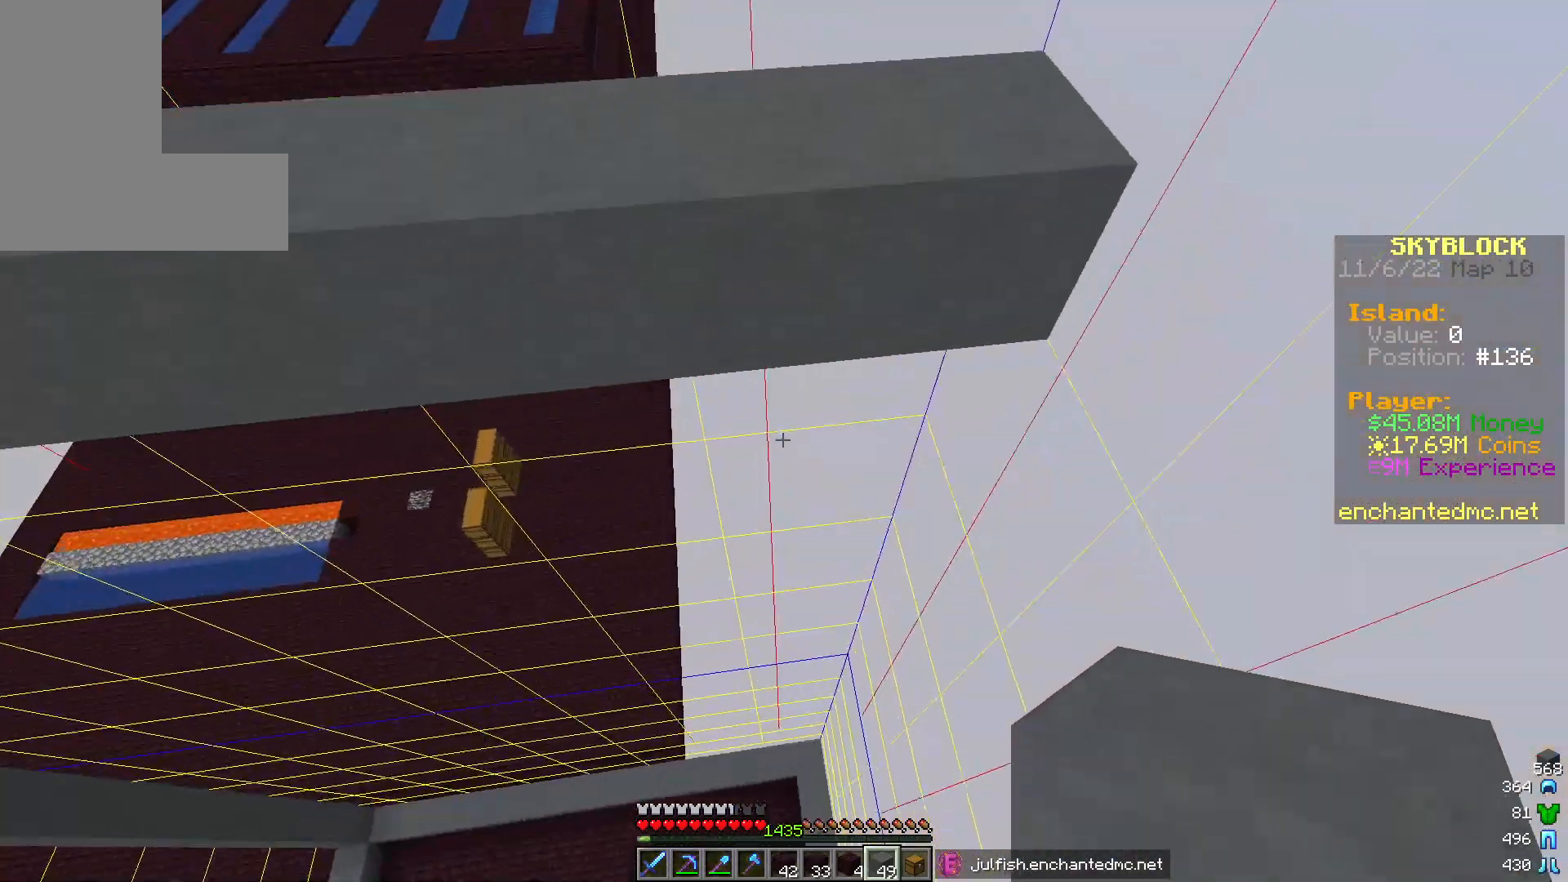
{"keys": ["w"], "mouse": [], "events": [[283, "w", "down"], [467, "d", "up"]]}
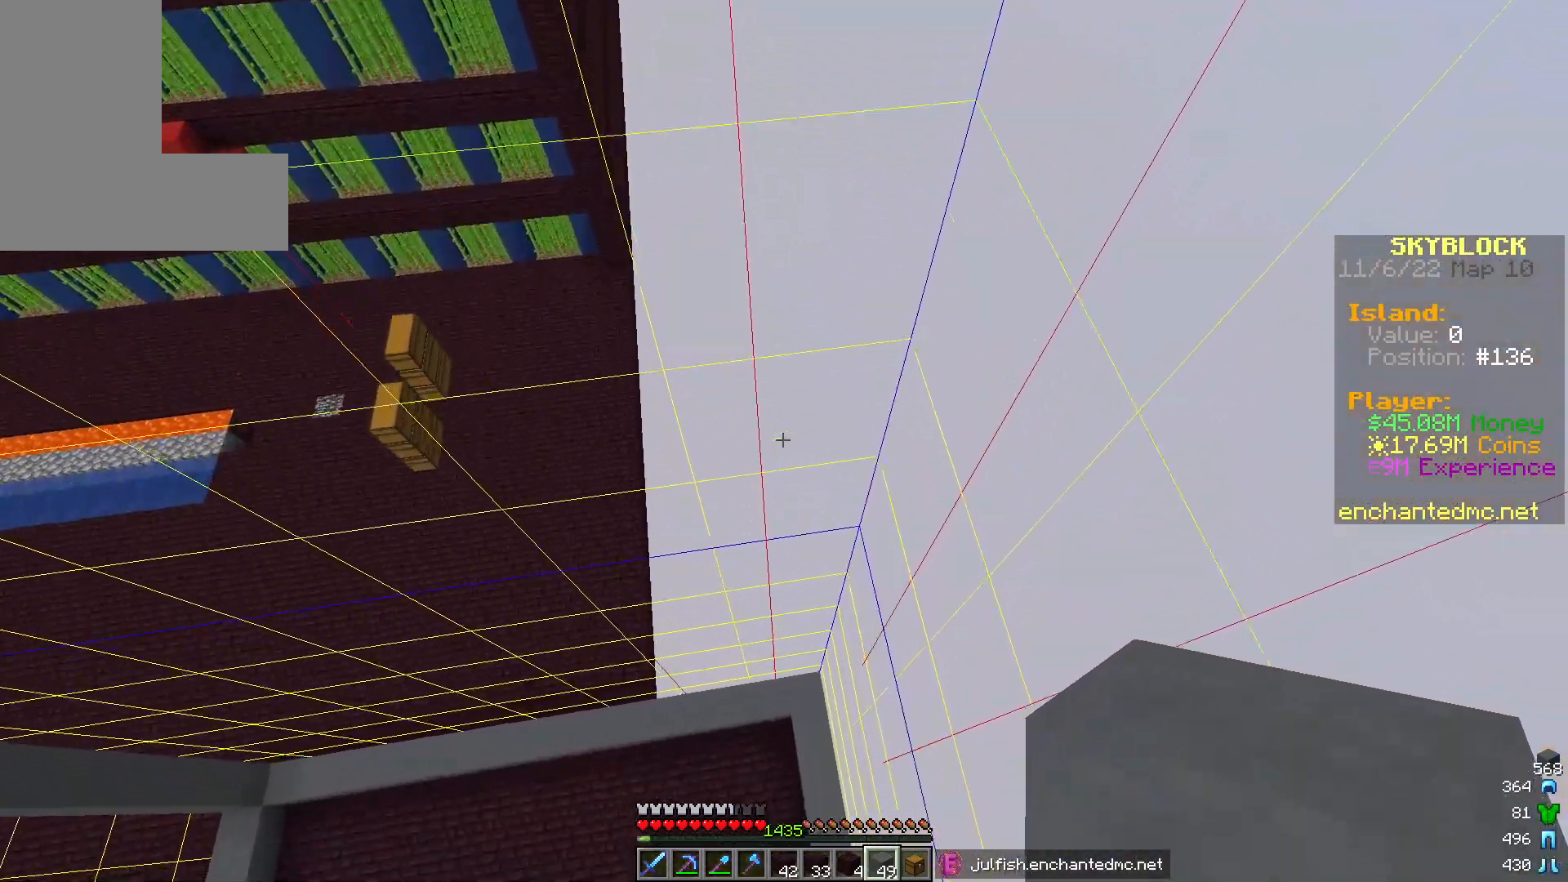
{"keys": [], "mouse": [], "events": [[33, "w", "up"]]}
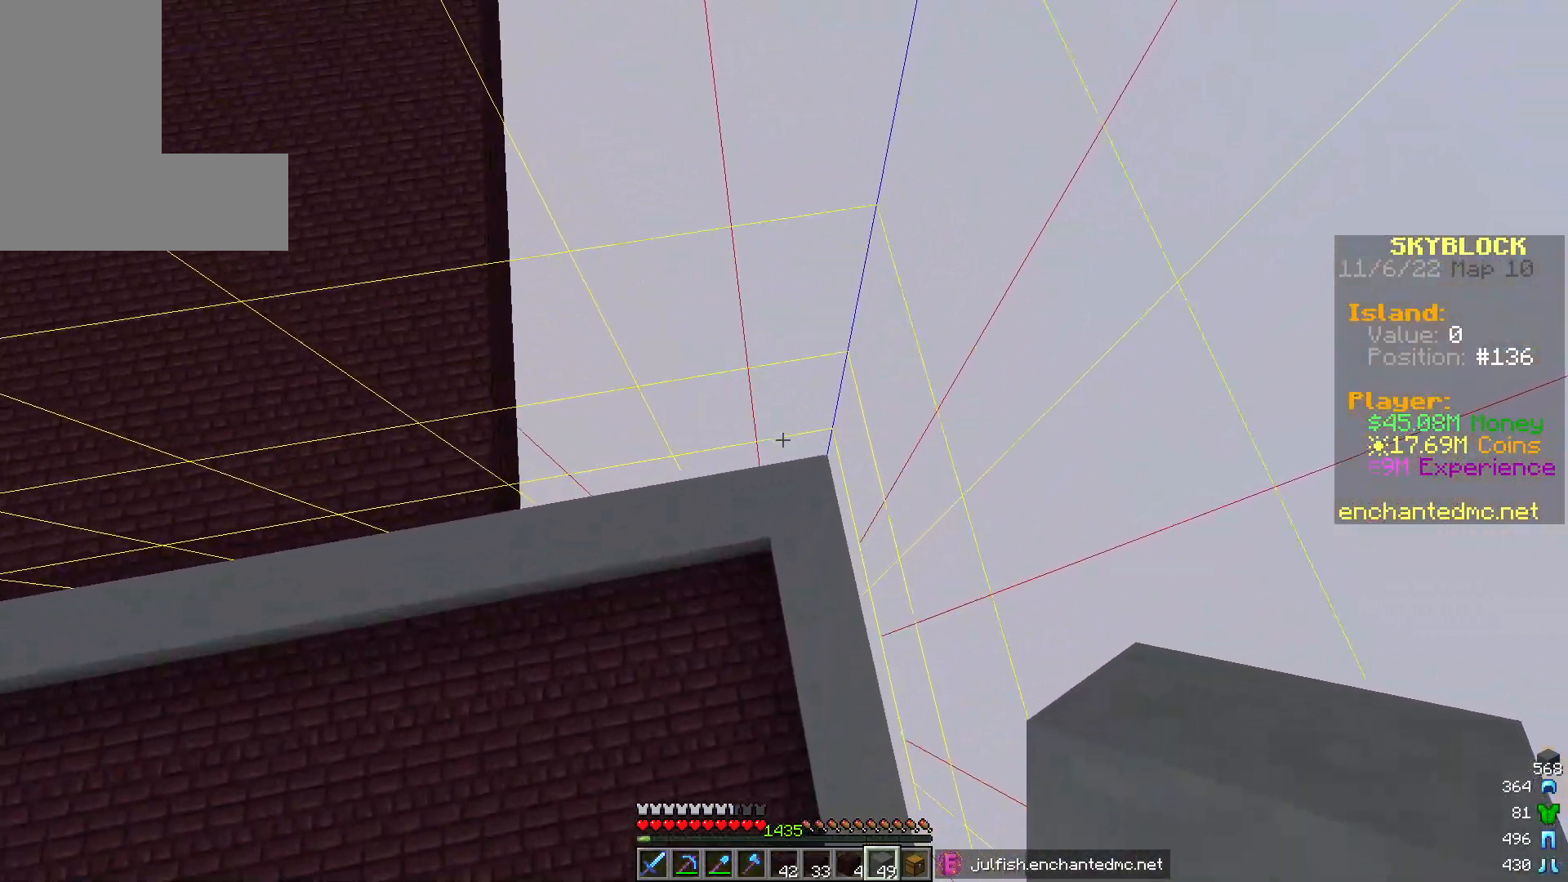
{"keys": ["w"], "mouse": ["right"], "events": [[417, "w", "down"], [500, "mouse_right", "down"]]}
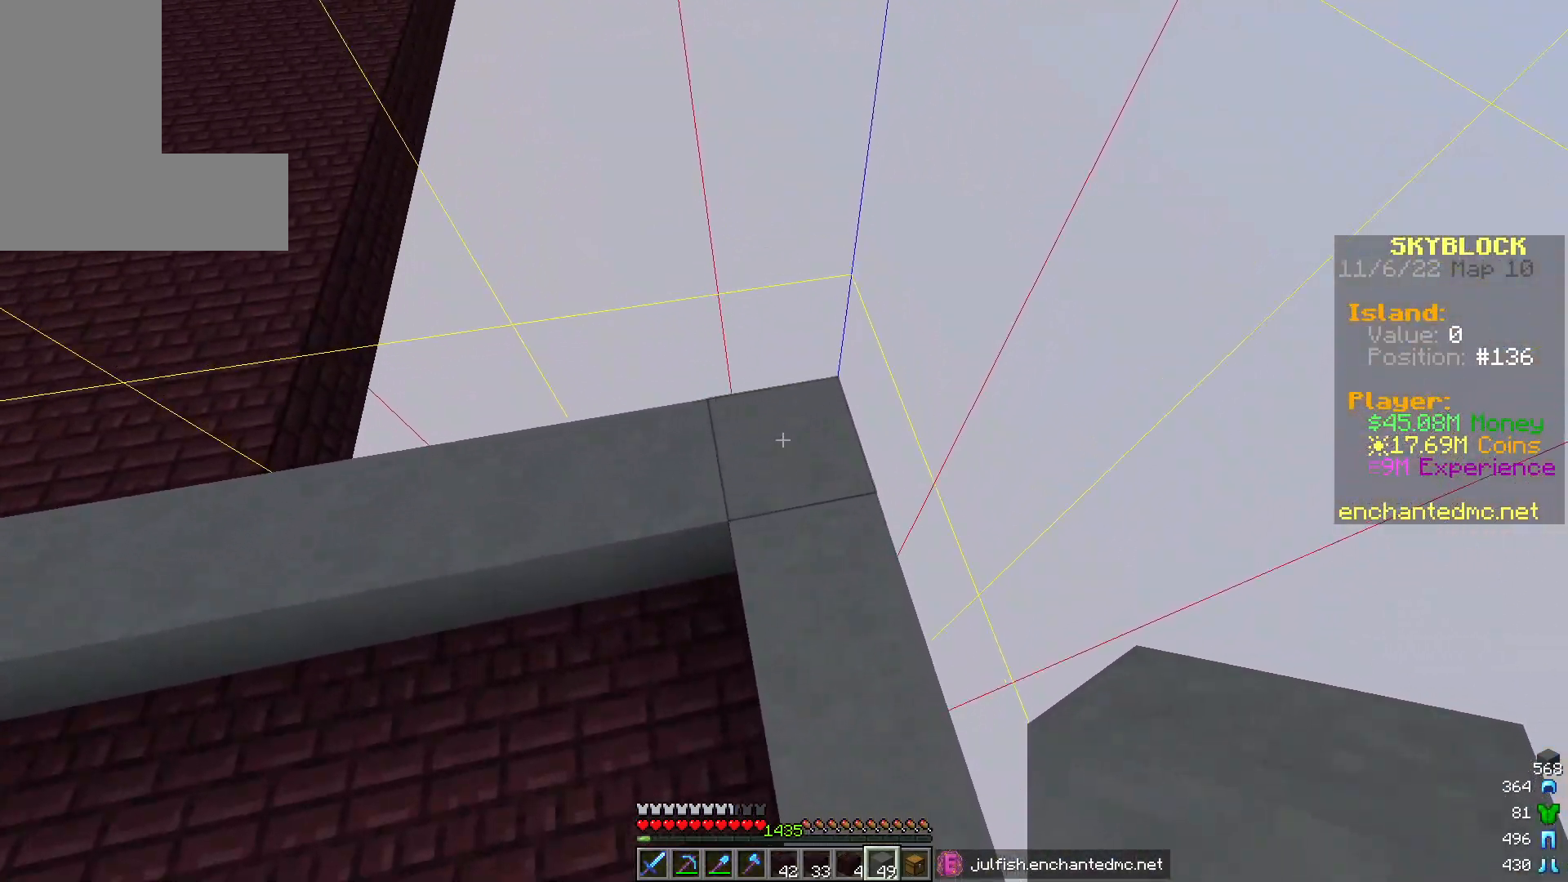
{"keys": [], "mouse": ["right"], "events": [[67, "w", "up"], [133, "mouse_right", "up"], [300, "mouse_right", "down"], [350, "s", "down"], [433, "mouse_right", "up"], [483, "s", "up"], [500, "mouse_right", "down"]]}